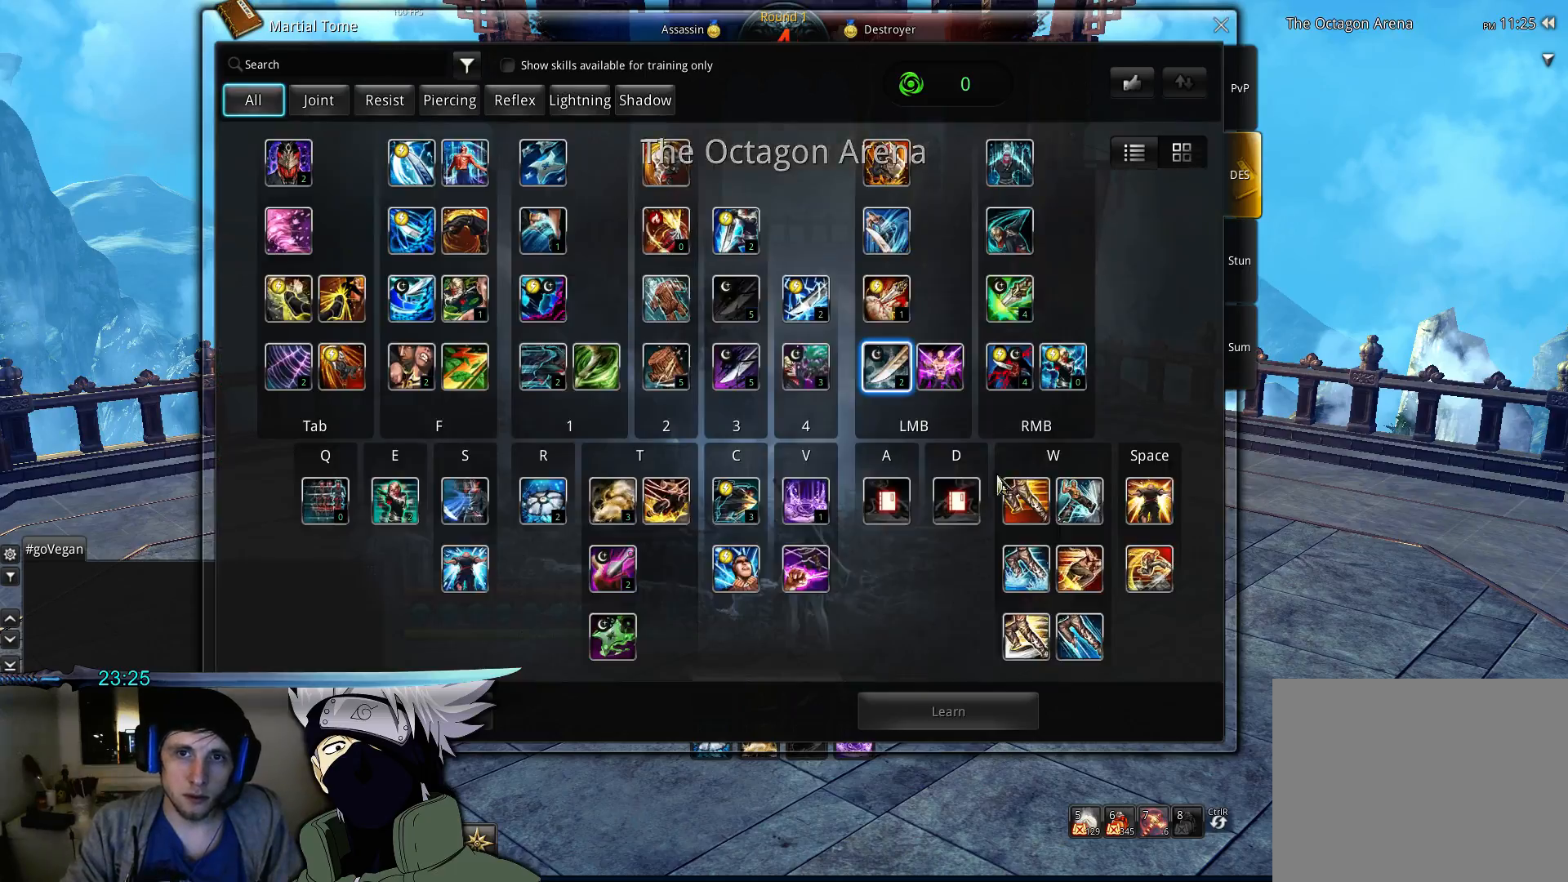
Gameplay with keyboard; each line is a JSON object with the keys held at the frame after it. "events" lists presses ("down") and releases ("up") of "1", "2", "3", "4", "5", "6", "7", "a", "alt", "b", "c", "caps_lock", "ctrl", "d", "e", "f", "g", "h", "q", "r", "s", "shift", "space", "super", "t", "tab", "tilde", "v", "w", "x", "y" and "z" between this image and that frame as [ms after this image, input, new state], when the widget could be followed in between. No other keys are recorded. Mouse input is not recorded.
{"keys": ["s"], "events": [[33, "w", "down"], [100, "space", "down"], [133, "w", "up"], [233, "space", "up"], [300, "s", "down"], [333, "s", "up"], [433, "s", "down"]]}
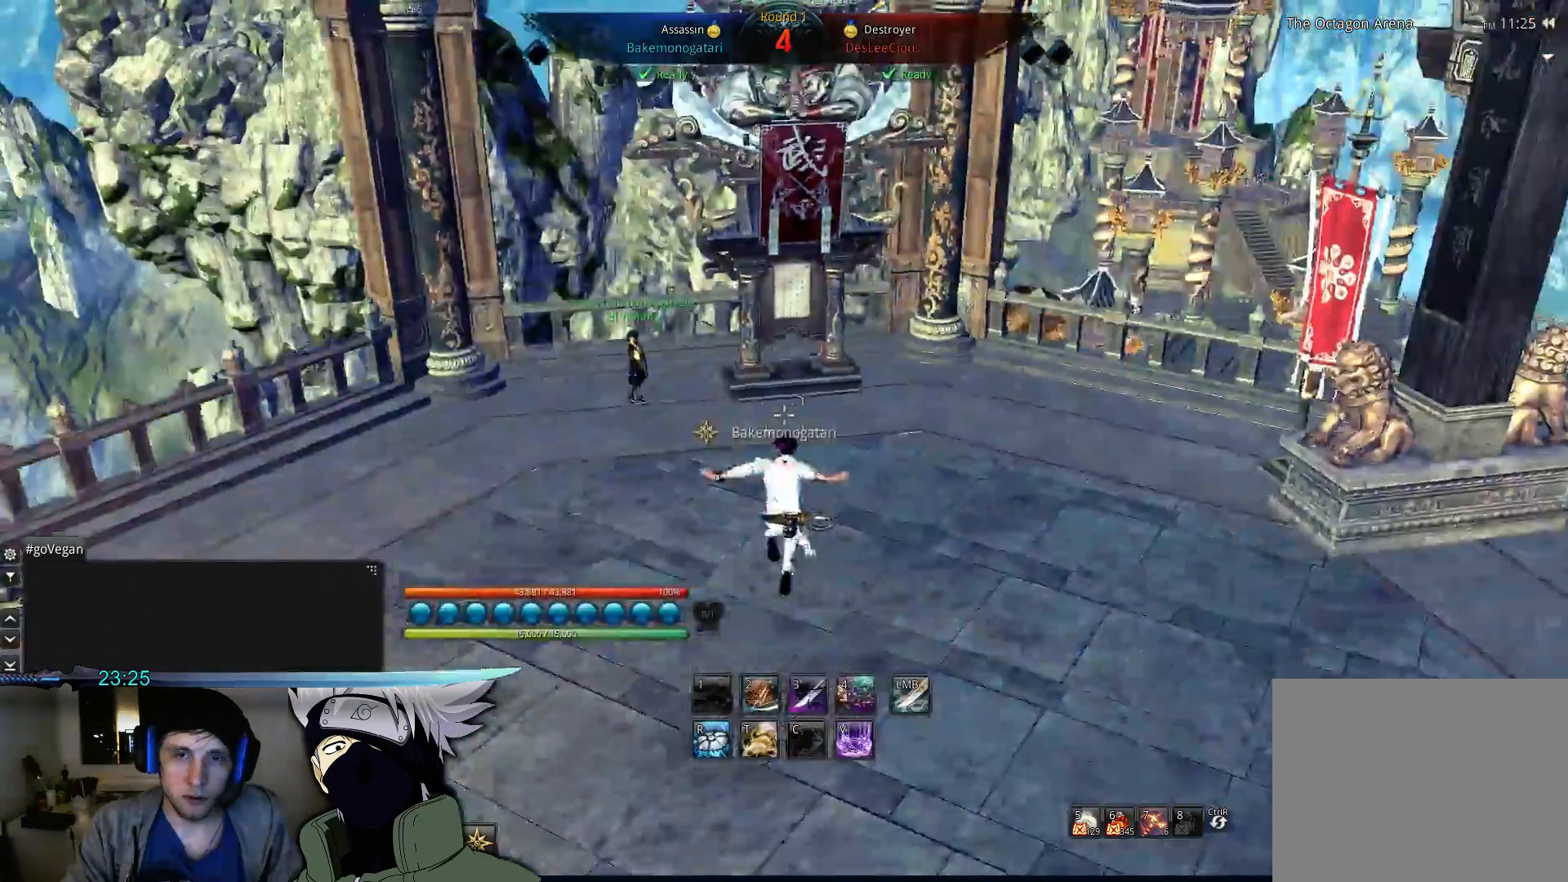
{"keys": [], "events": [[33, "s", "up"], [100, "d", "down"], [267, "space", "down"], [333, "d", "up"], [433, "e", "down"], [433, "space", "up"], [500, "e", "up"]]}
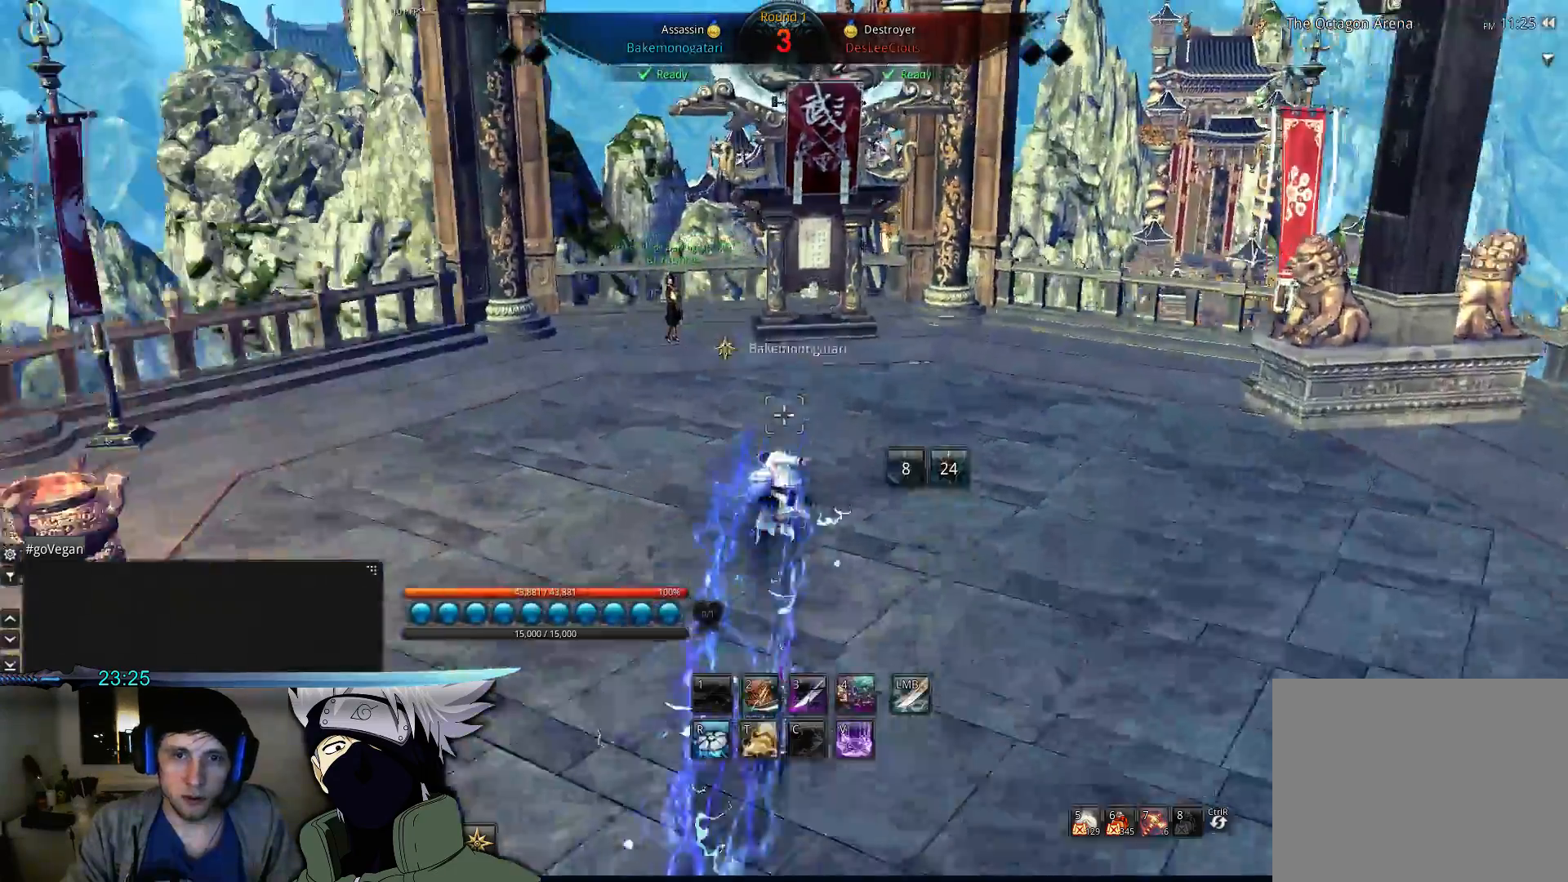
{"keys": ["w"], "events": [[133, "e", "down"], [200, "e", "up"], [267, "w", "down"]]}
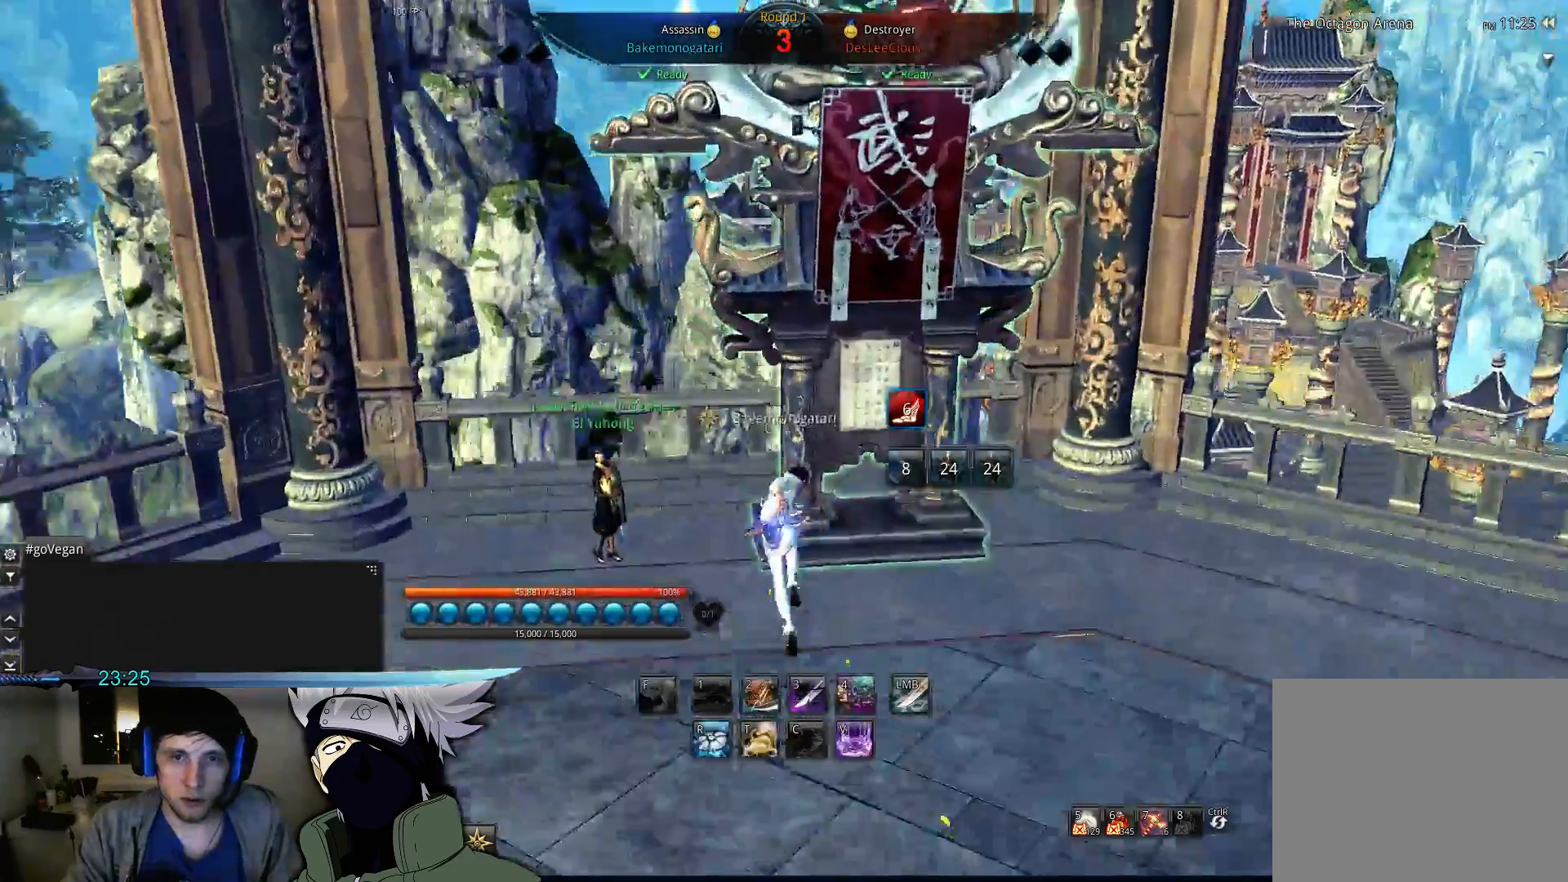
{"keys": ["tab", "w"], "events": [[33, "v", "down"], [100, "v", "up"], [467, "tab", "down"]]}
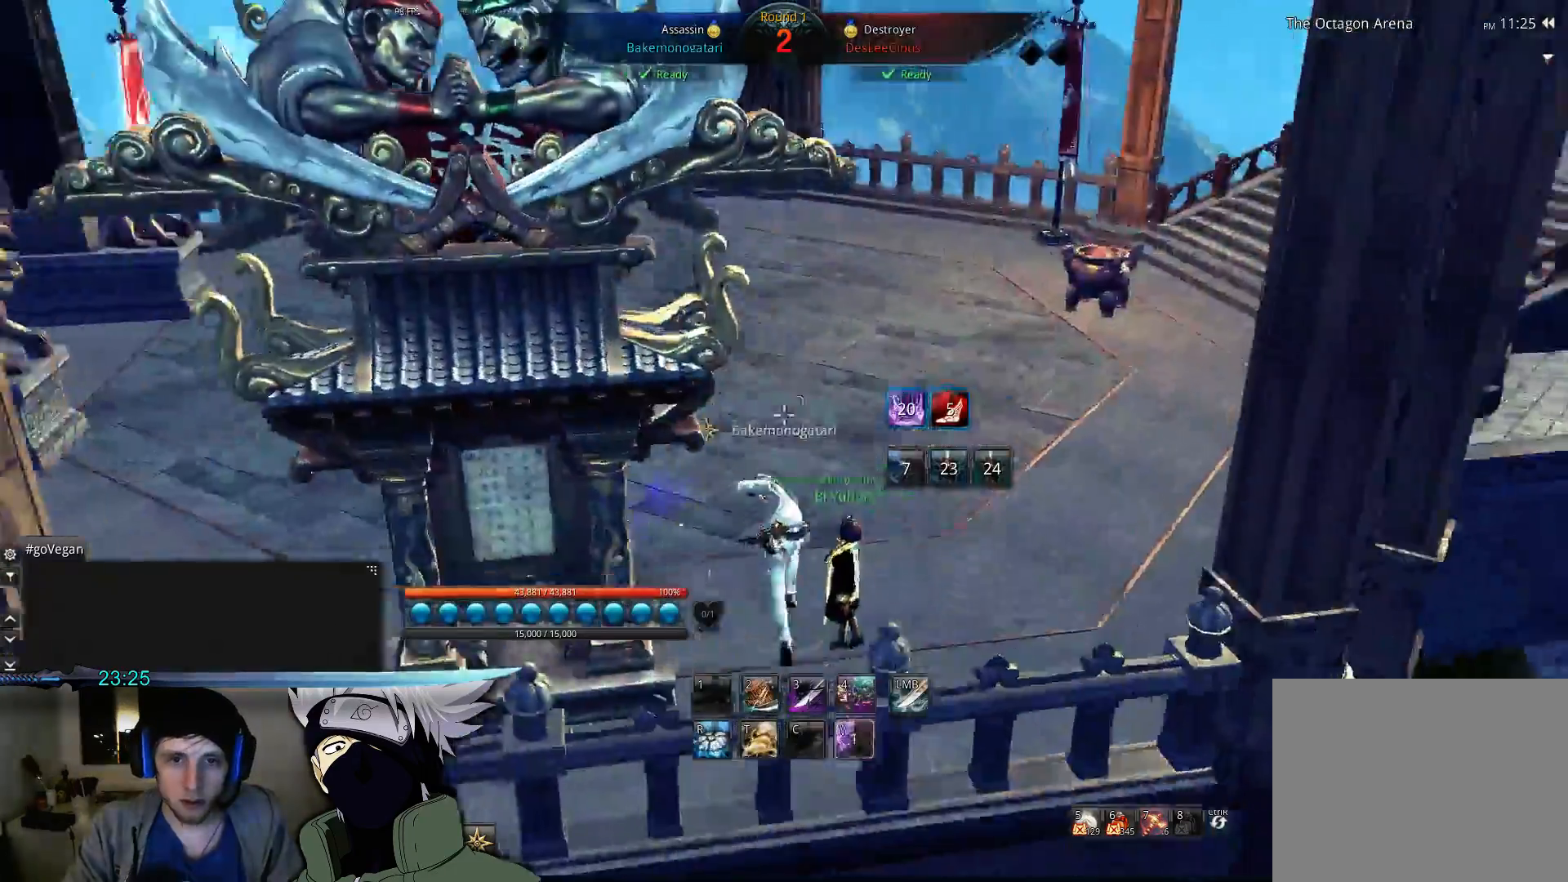
{"keys": ["w"], "events": [[100, "d", "down"], [100, "tab", "up"], [233, "space", "down"], [300, "d", "up"], [367, "space", "up"]]}
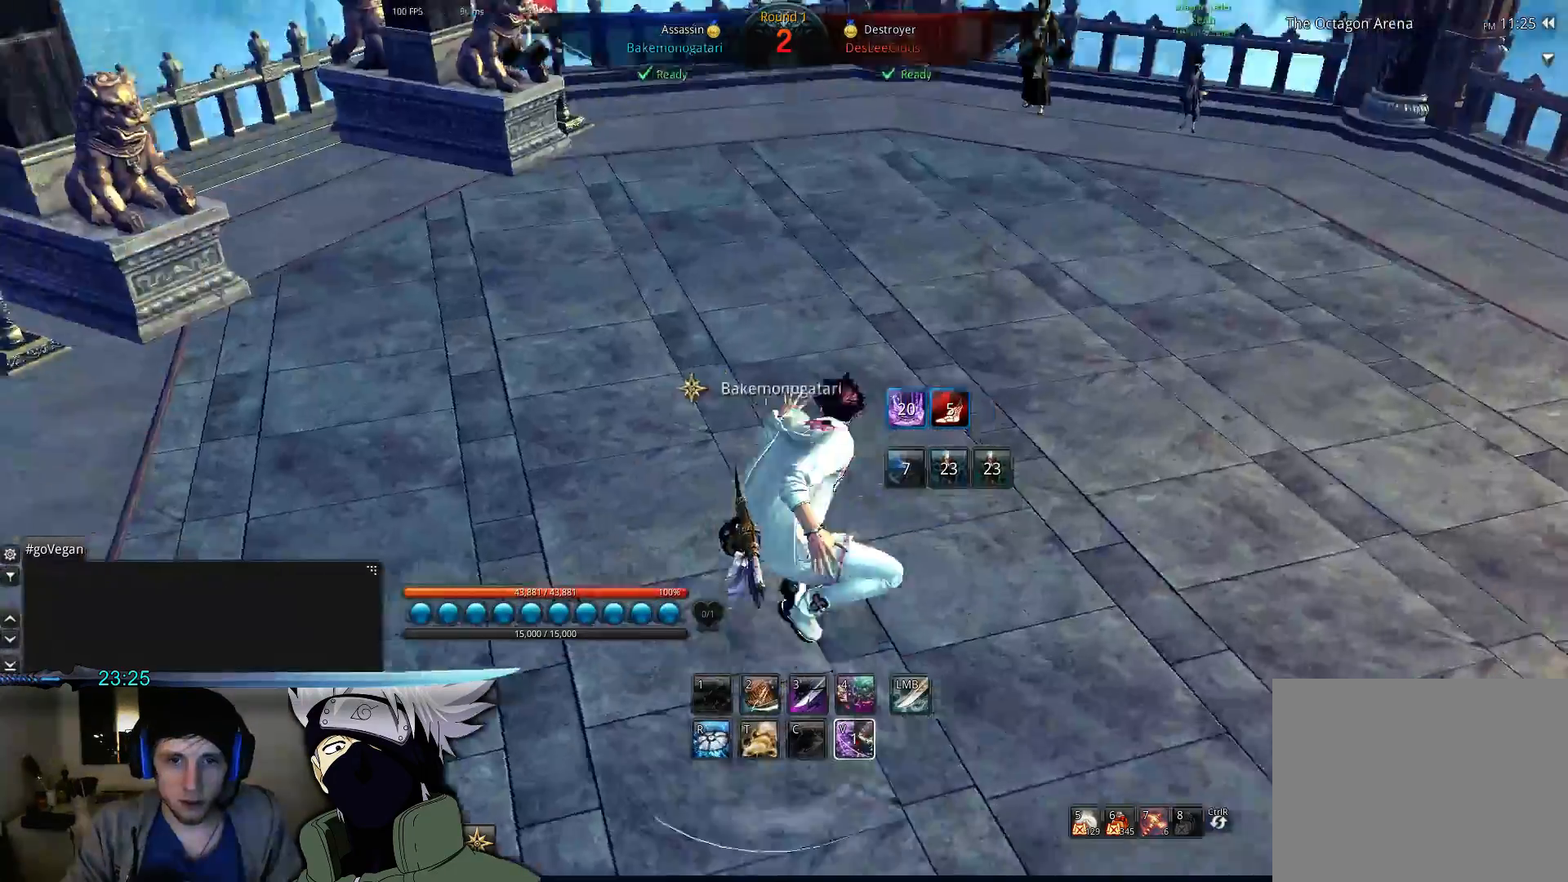
{"keys": ["w"], "events": [[167, "t", "down"], [233, "t", "up"]]}
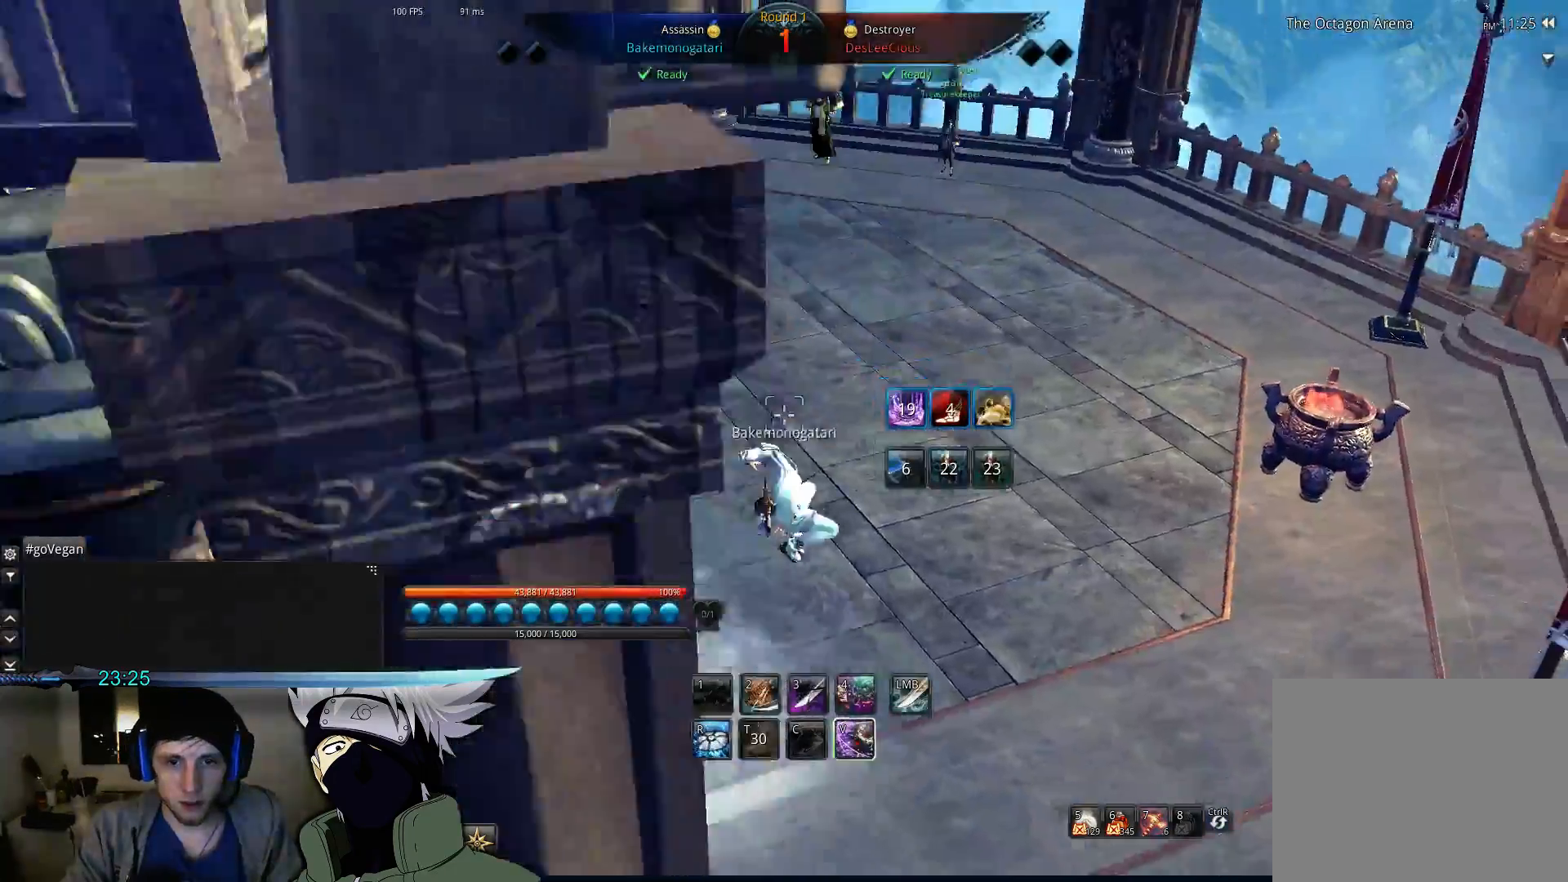
{"keys": [], "events": [[133, "tab", "down"], [233, "tab", "up"], [367, "space", "down"], [467, "w", "up"], [500, "space", "up"]]}
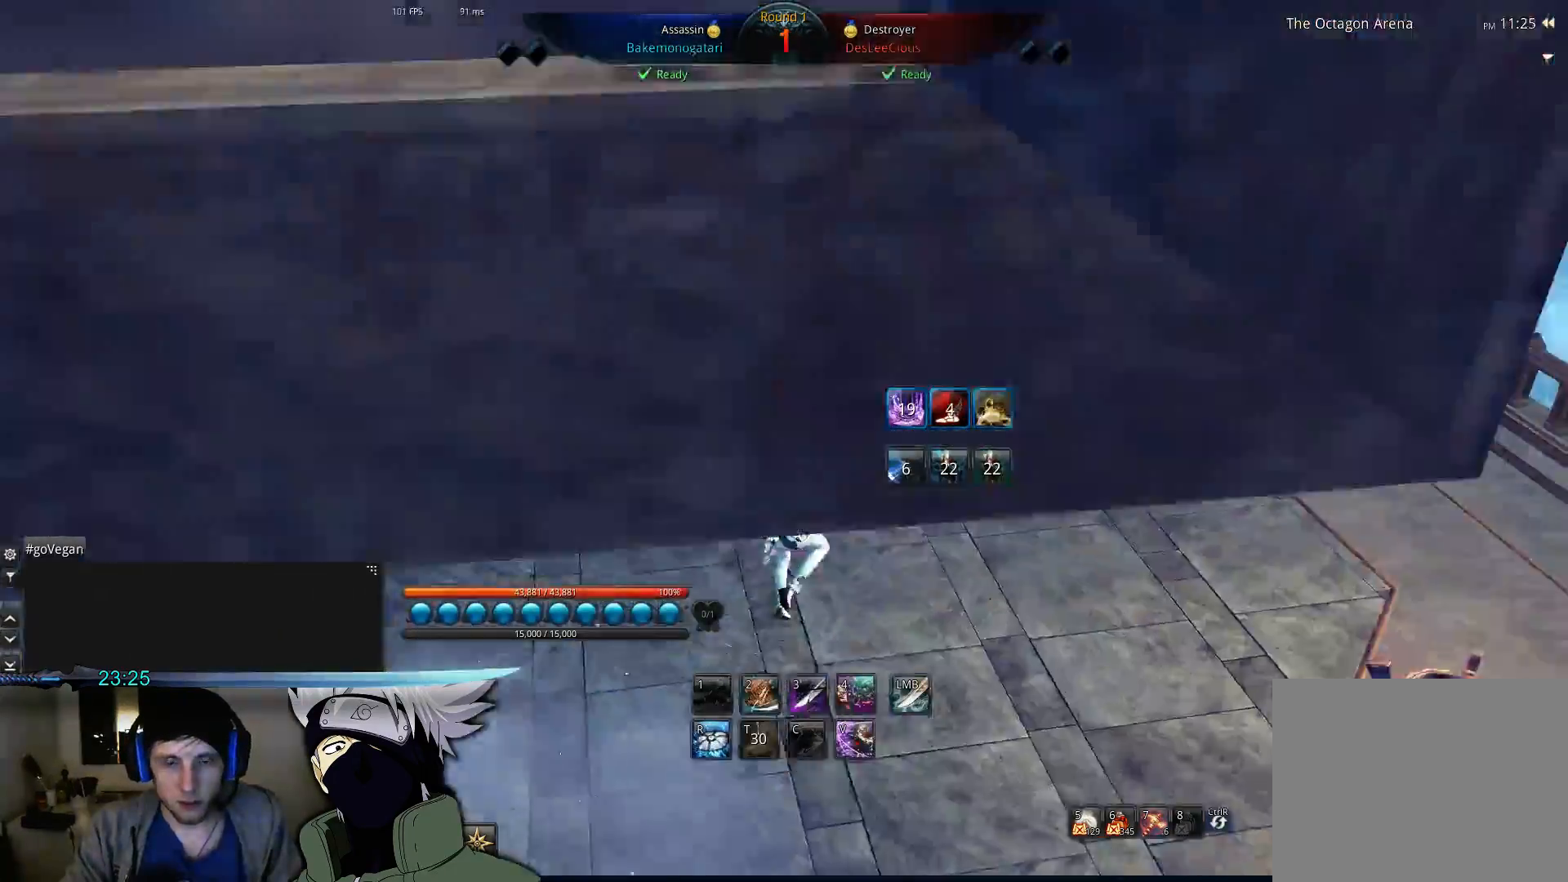
{"keys": ["w"], "events": [[333, "w", "down"]]}
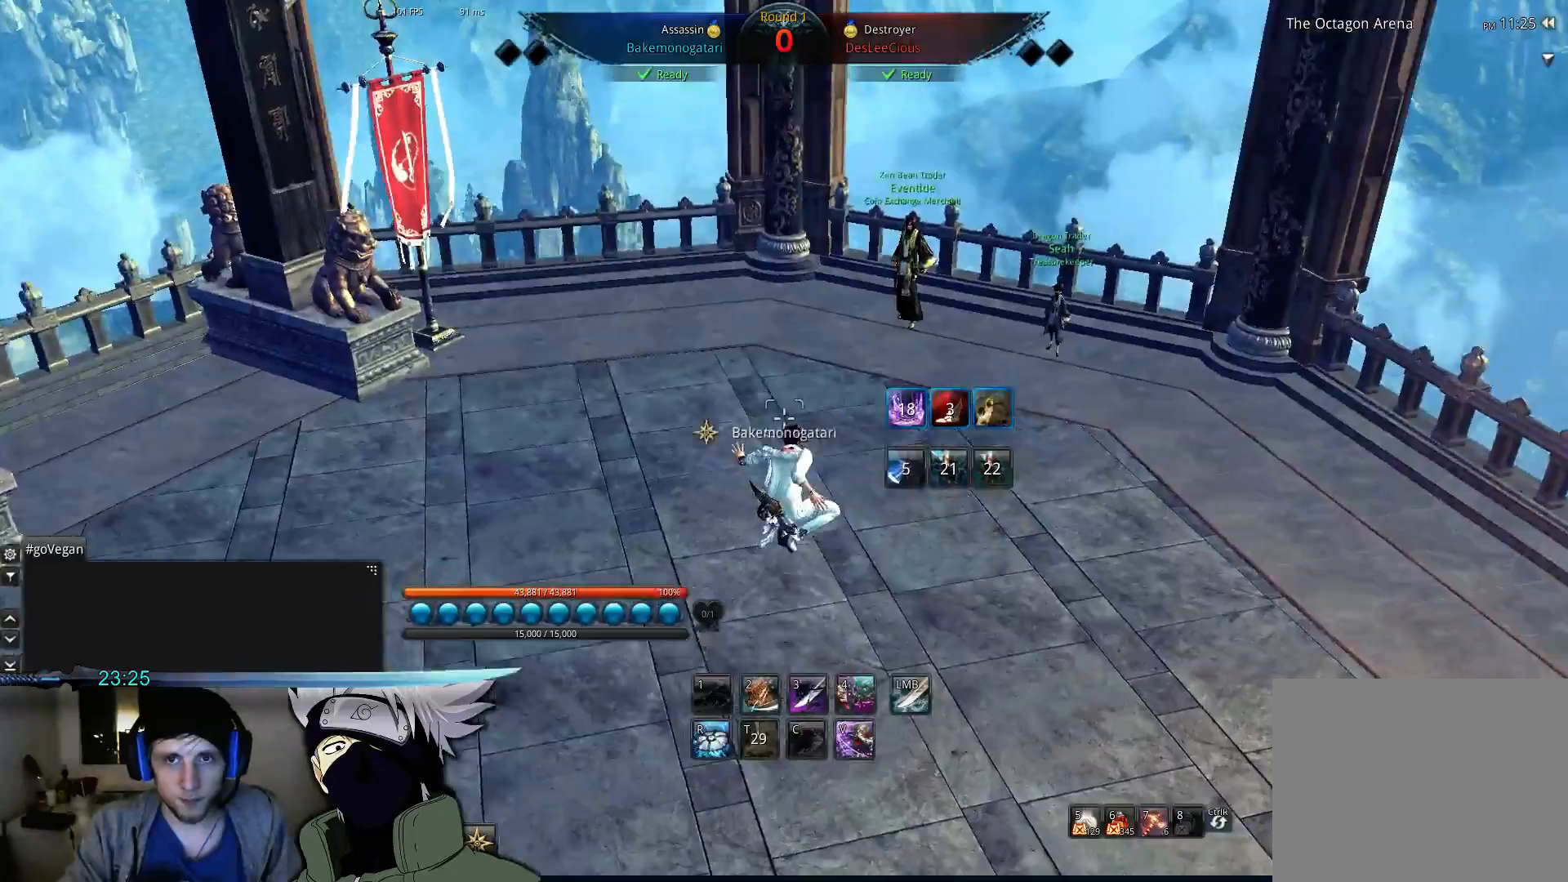
{"keys": ["d", "w"], "events": [[233, "d", "down"]]}
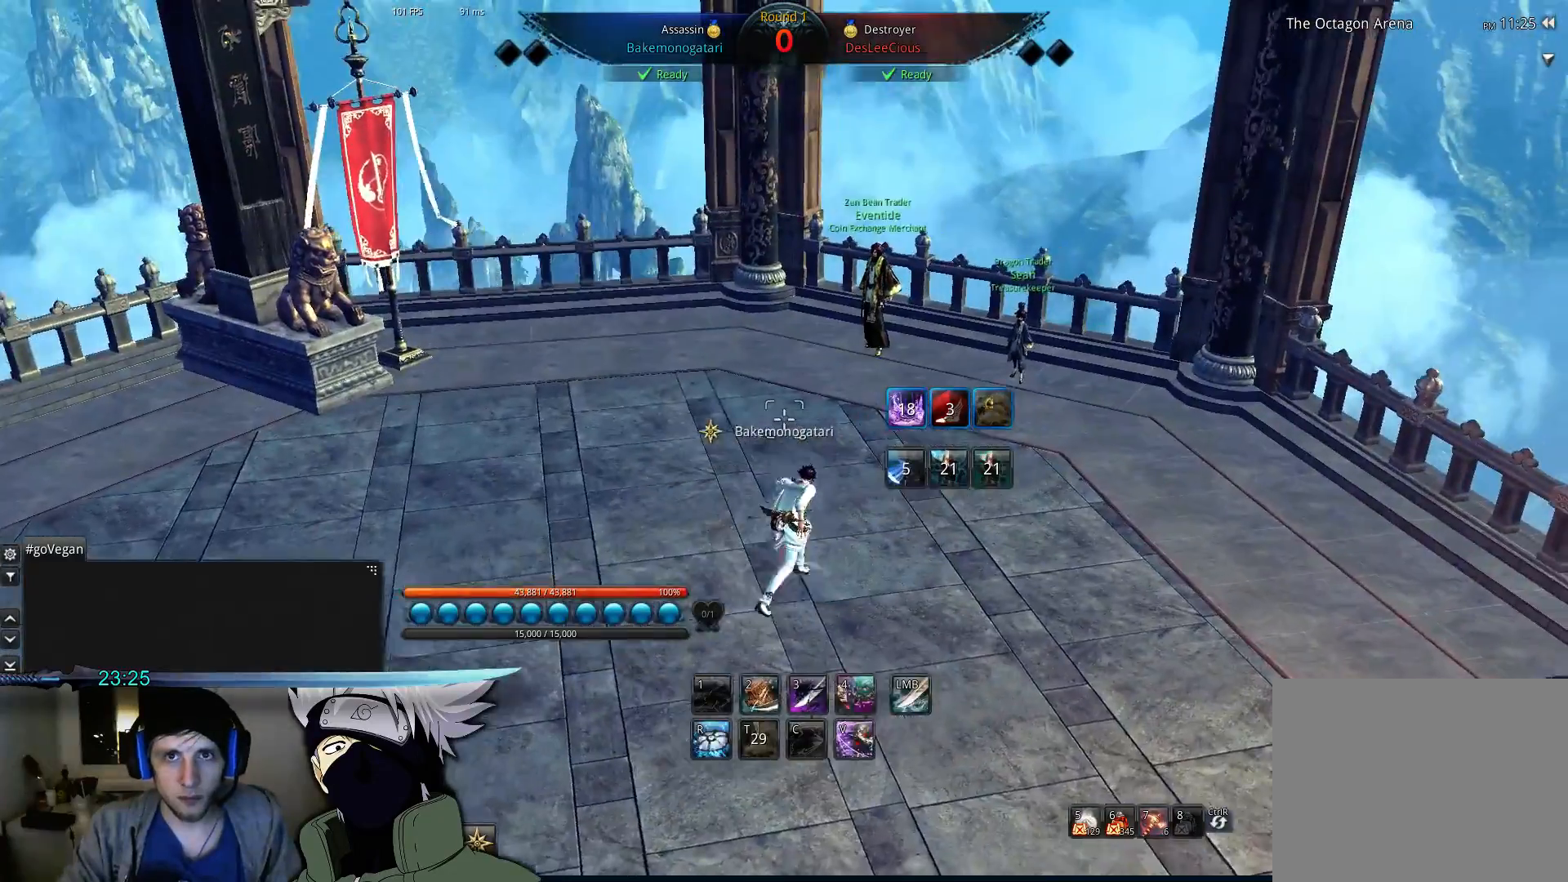
{"keys": ["w"], "events": [[100, "d", "up"], [367, "e", "down"], [400, "e", "up"]]}
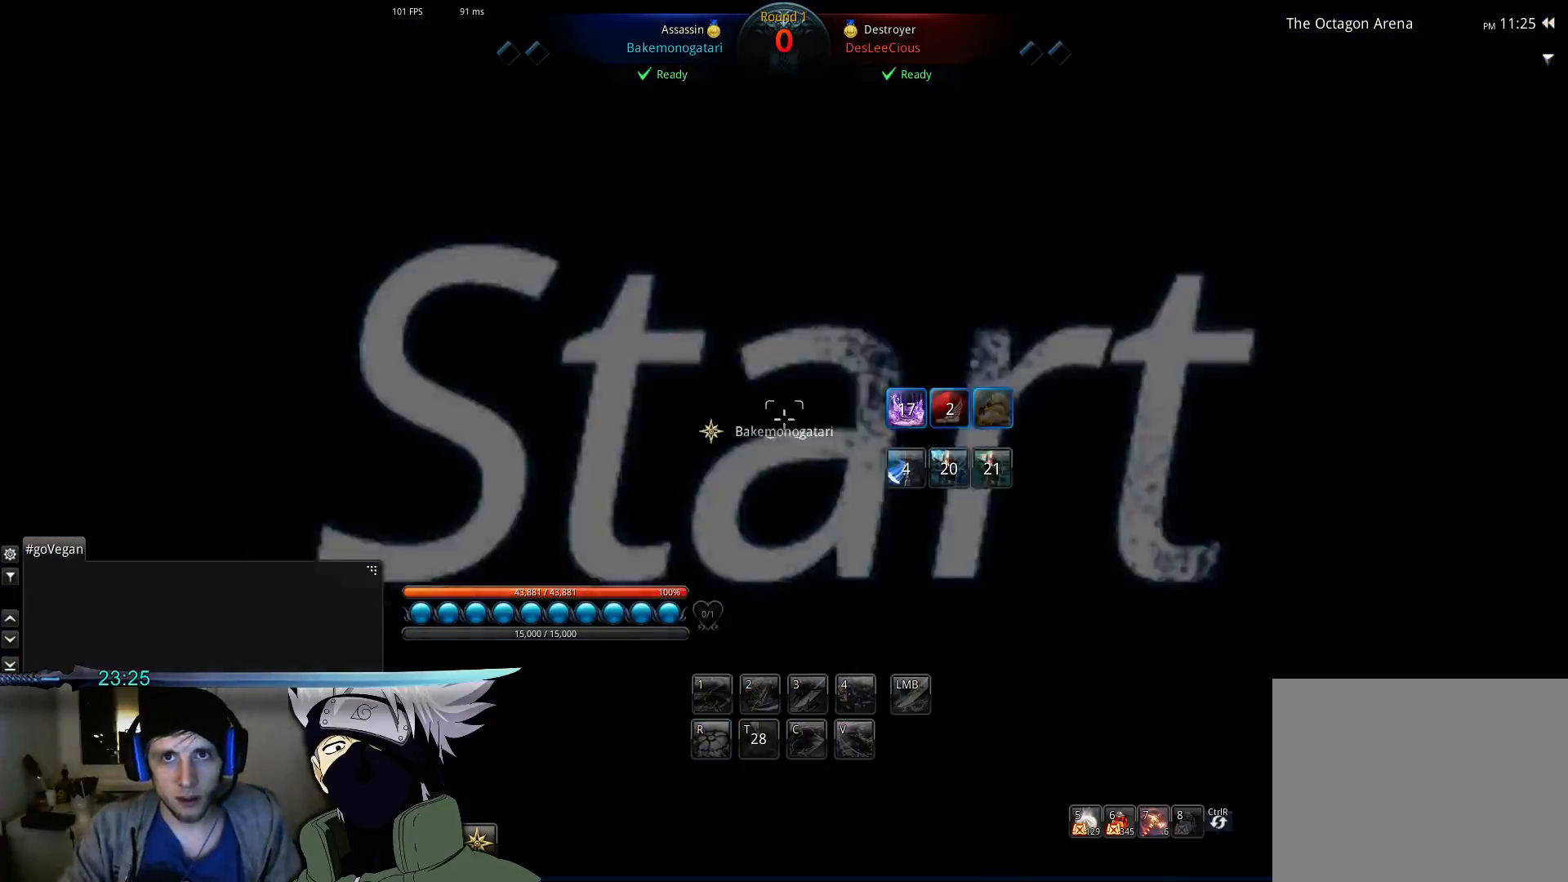
{"keys": ["w"], "events": [[33, "e", "down"], [100, "e", "up"], [200, "e", "down"], [300, "e", "up"], [367, "e", "down"], [467, "e", "up"]]}
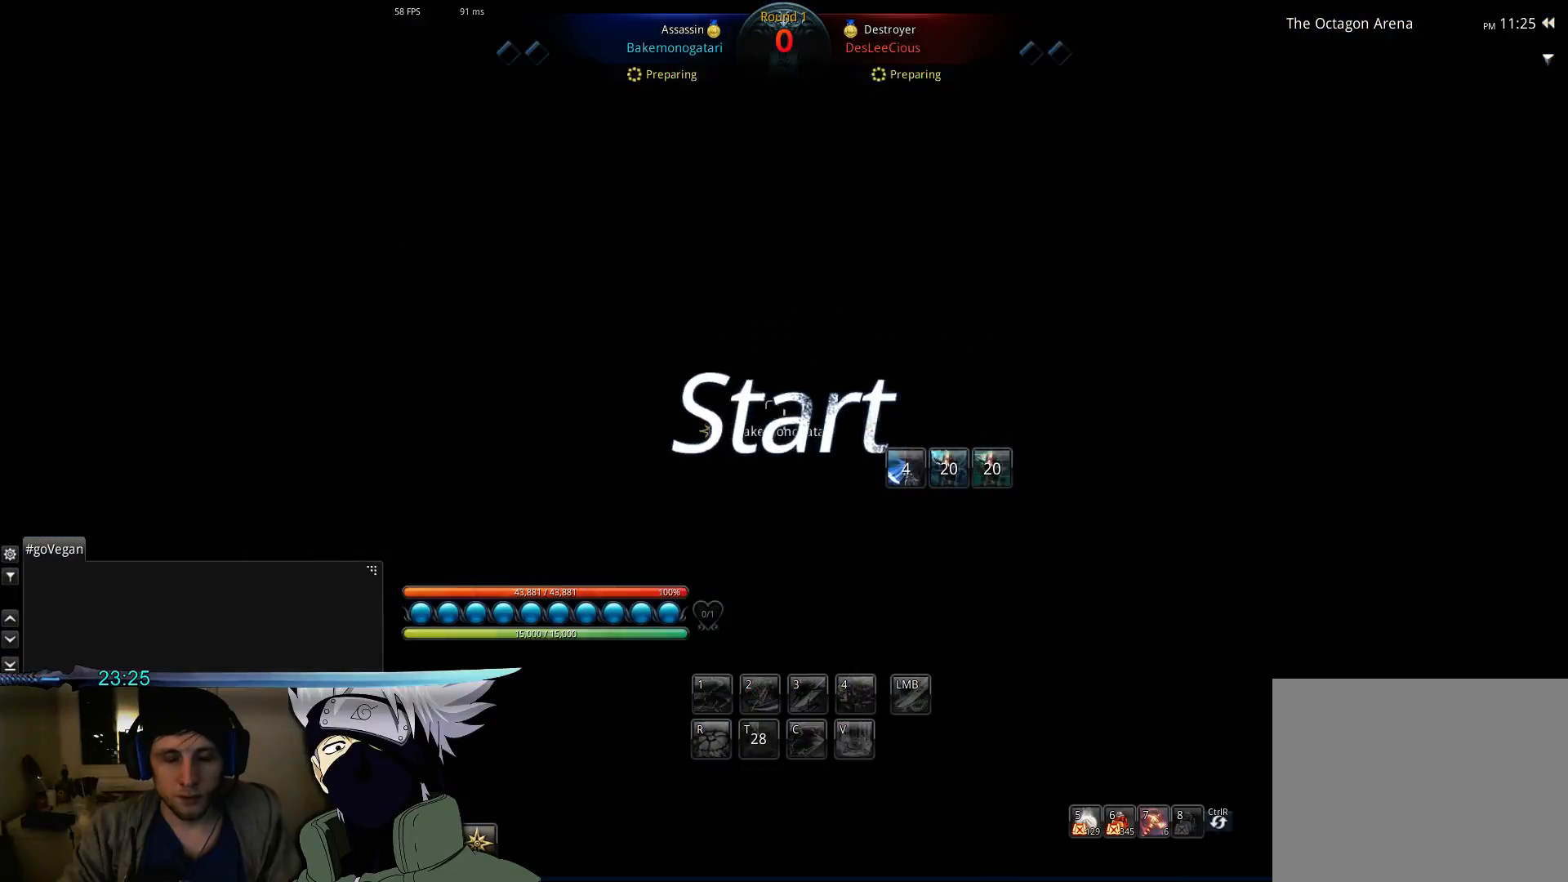
{"keys": ["e", "w"], "events": [[67, "e", "down"], [167, "e", "up"], [200, "space", "down"], [233, "e", "down"], [367, "e", "up"], [367, "space", "up"], [433, "e", "down"]]}
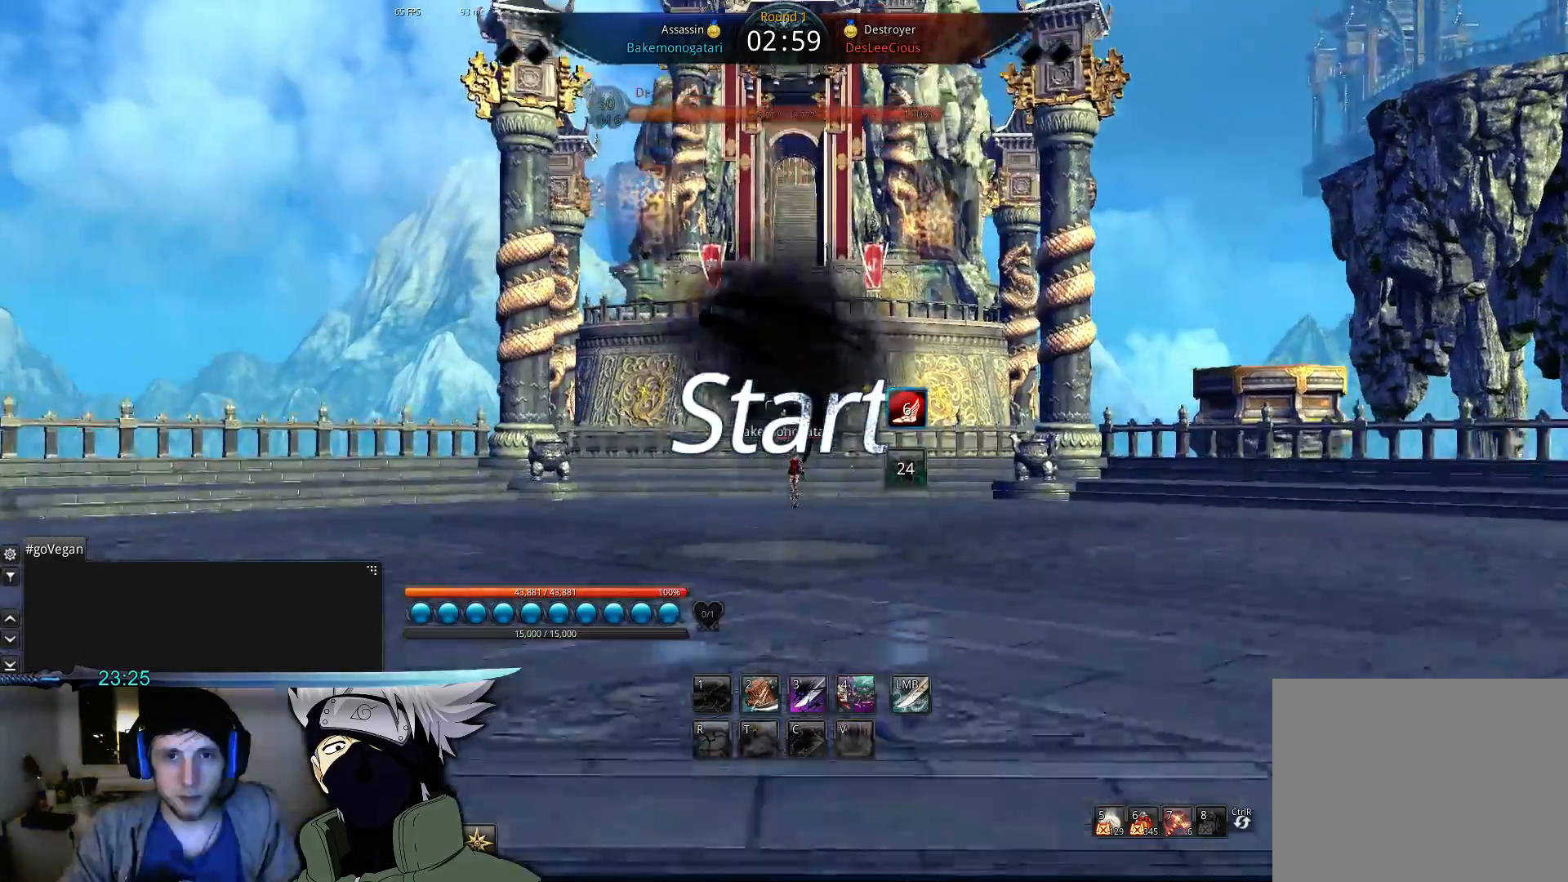
{"keys": ["d", "space", "w"], "events": [[33, "e", "up"], [33, "space", "down"], [100, "space", "up"], [100, "tab", "down"], [233, "d", "down"], [233, "tab", "up"], [267, "tab", "down"], [367, "tab", "up"], [400, "tab", "down"], [500, "space", "down"], [500, "tab", "up"]]}
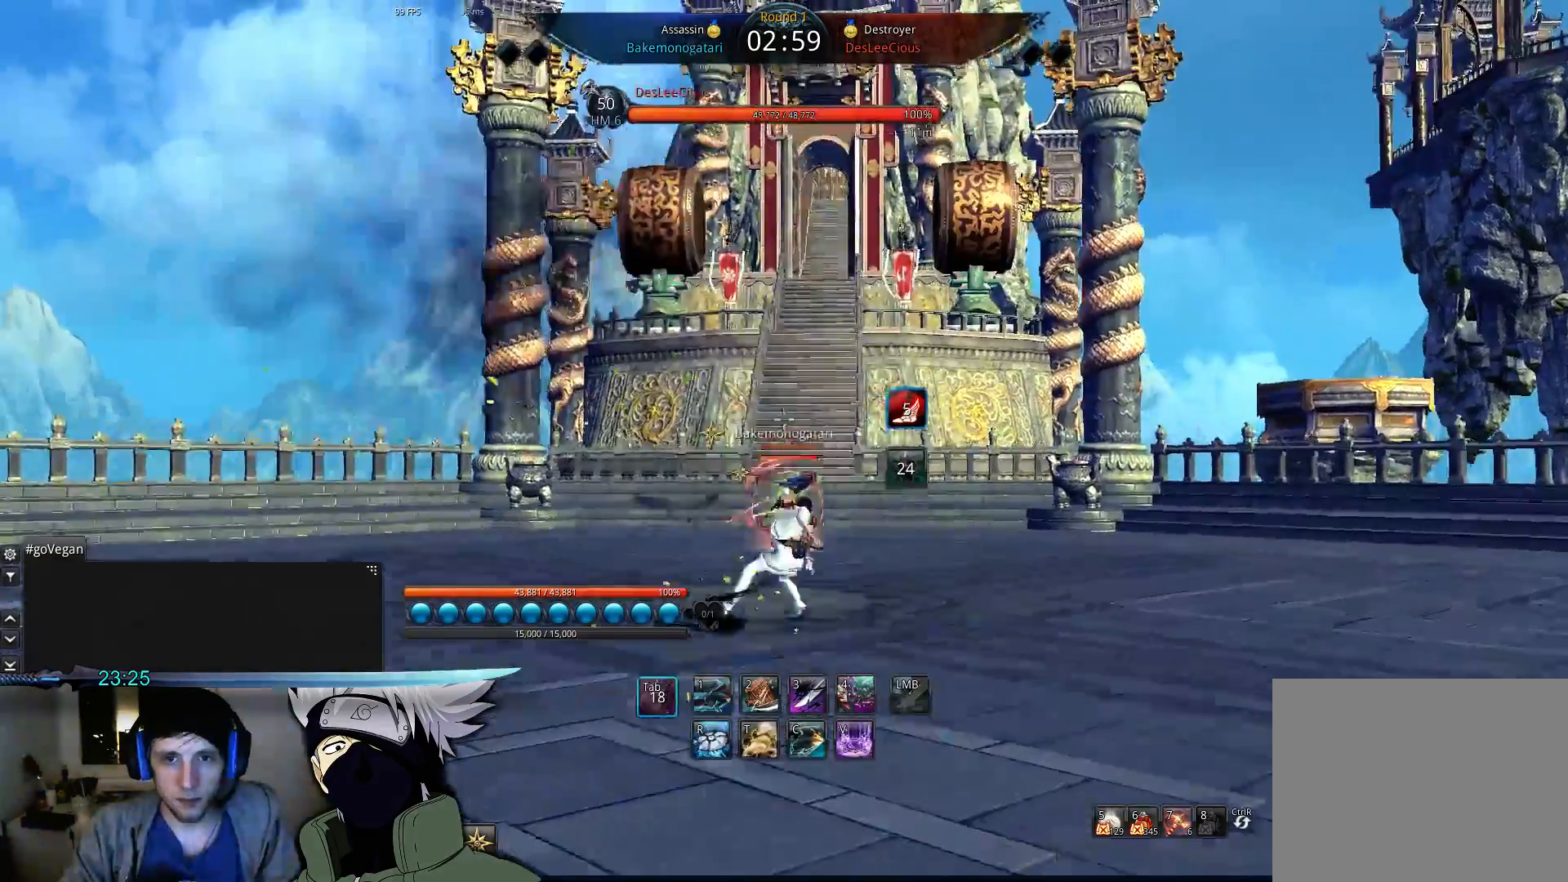
{"keys": ["1", "d"], "events": [[67, "tab", "down"], [133, "tab", "up"], [167, "space", "up"], [467, "w", "up"], [500, "1", "down"]]}
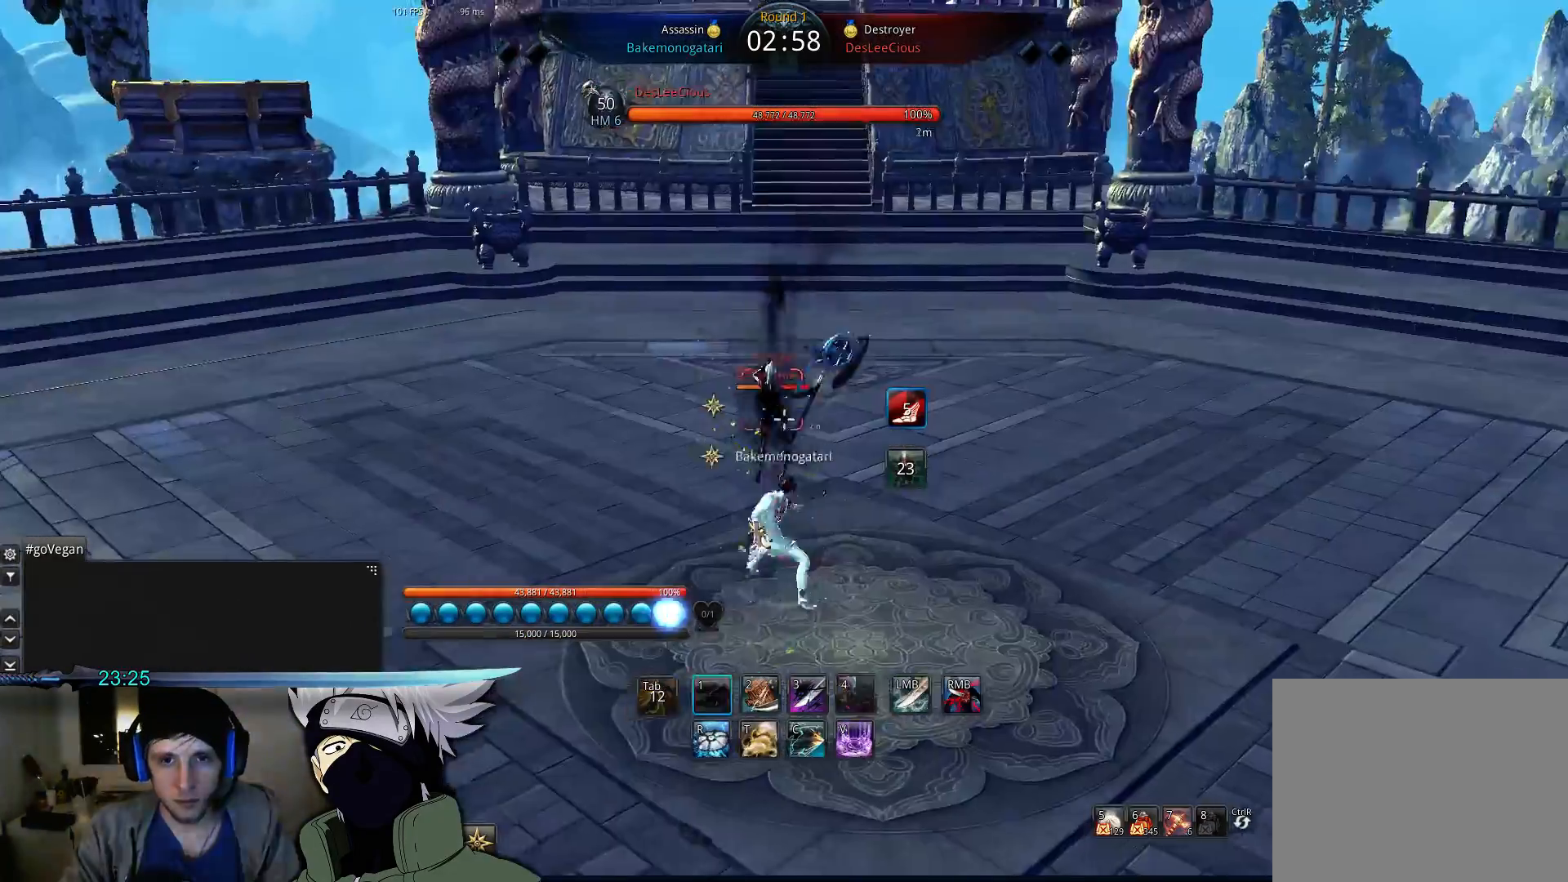
{"keys": ["s"], "events": [[133, "1", "up"], [333, "space", "down"], [400, "d", "up"], [433, "space", "up"], [467, "s", "down"]]}
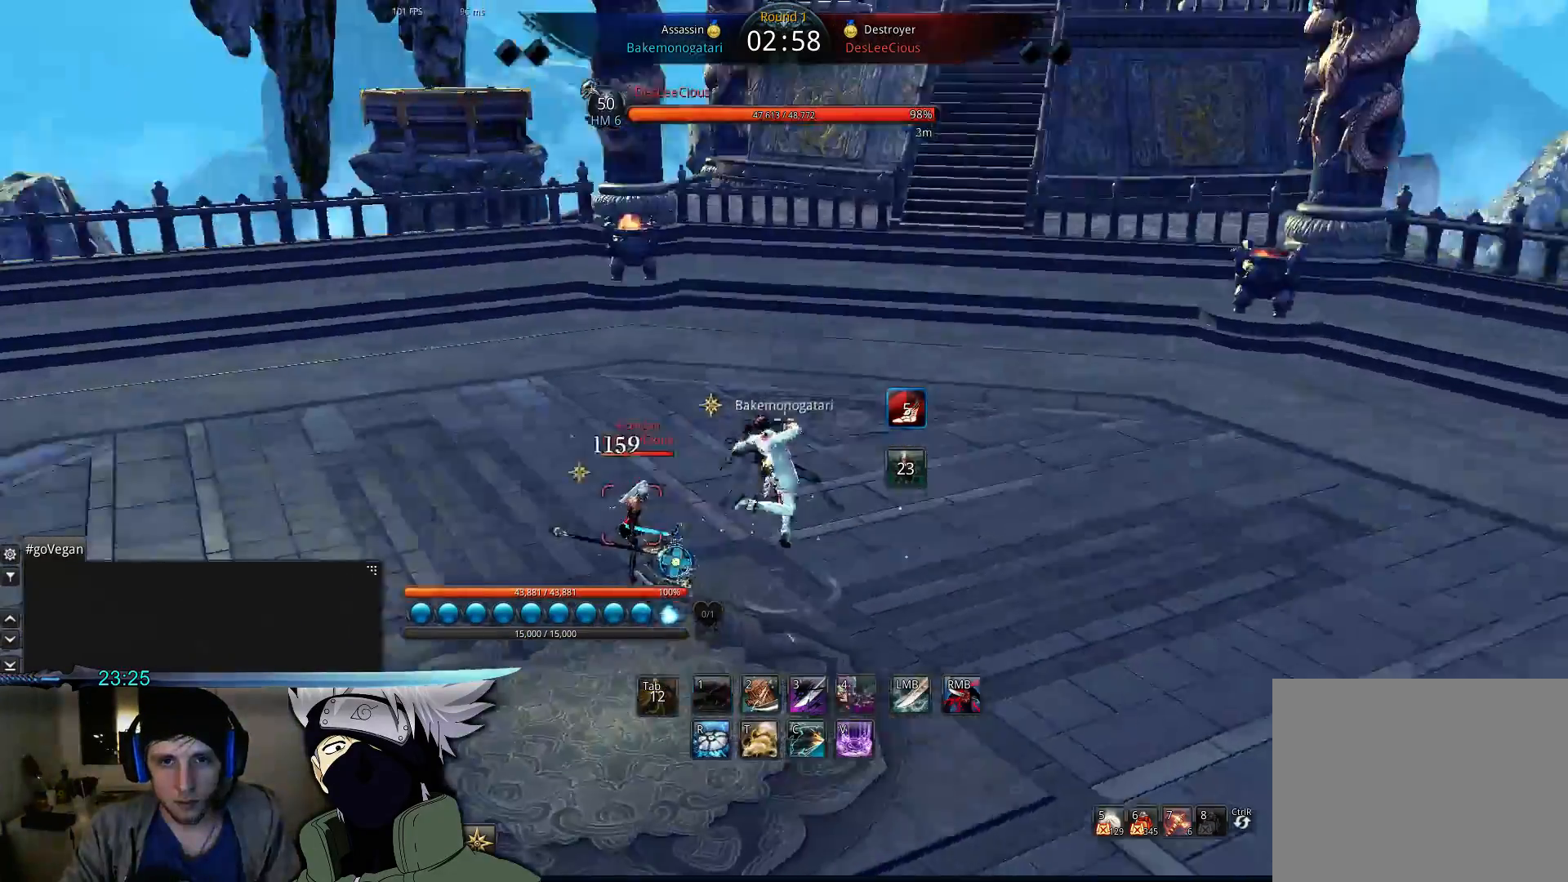
{"keys": ["r", "s"], "events": [[33, "s", "up"], [100, "s", "down"], [167, "s", "up"], [233, "s", "down"], [367, "r", "down"]]}
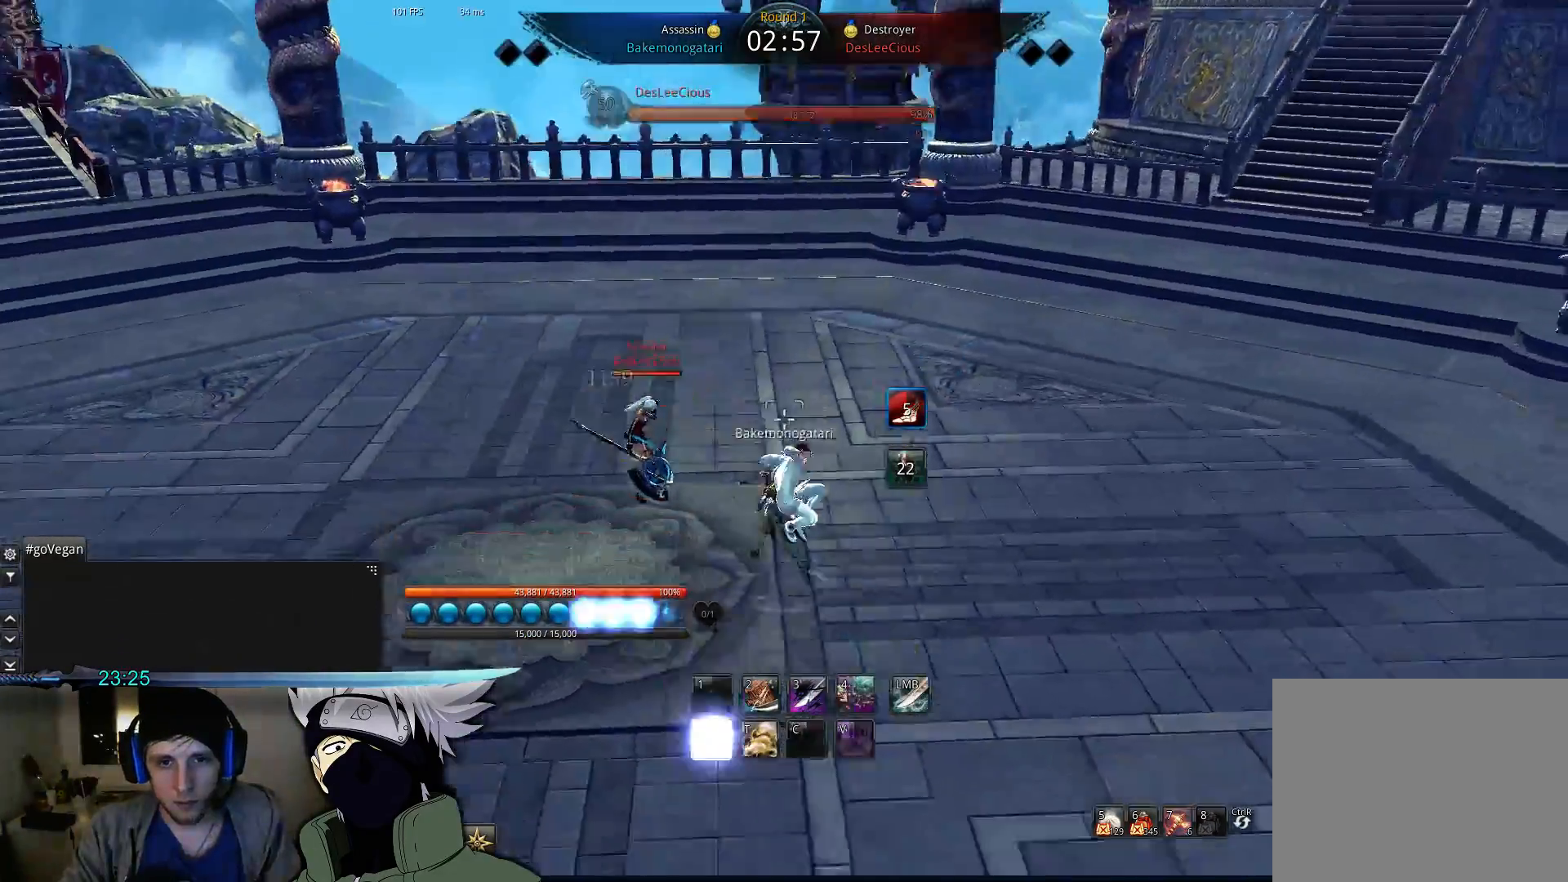
{"keys": ["r", "s"], "events": [[267, "r", "up"], [333, "r", "down"]]}
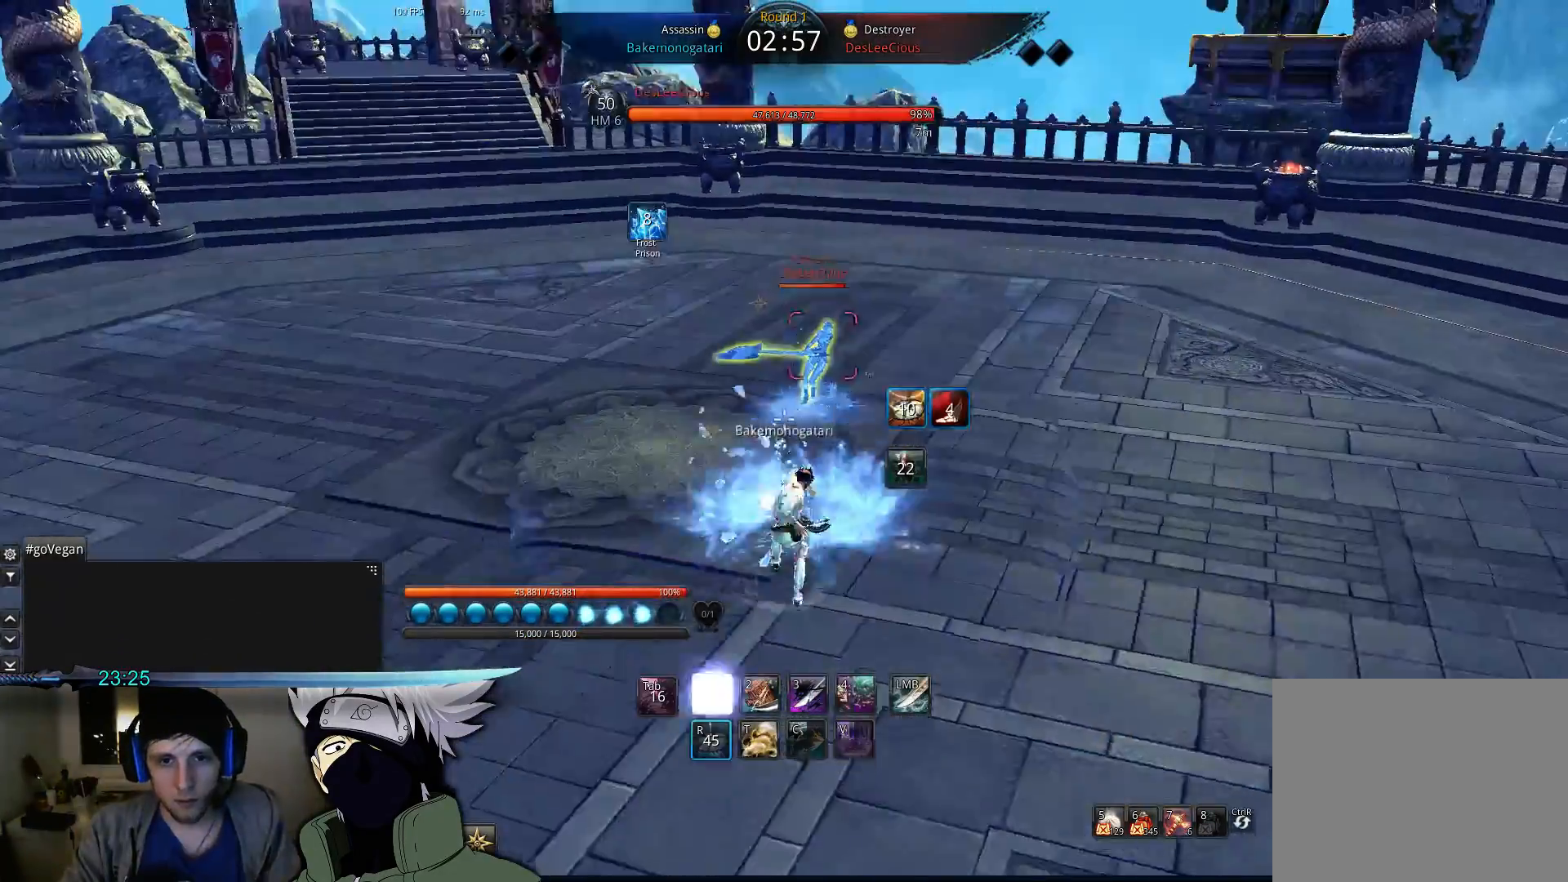
{"keys": ["s"], "events": [[67, "space", "down"], [133, "r", "up"], [200, "space", "up"], [233, "2", "down"], [333, "2", "up"]]}
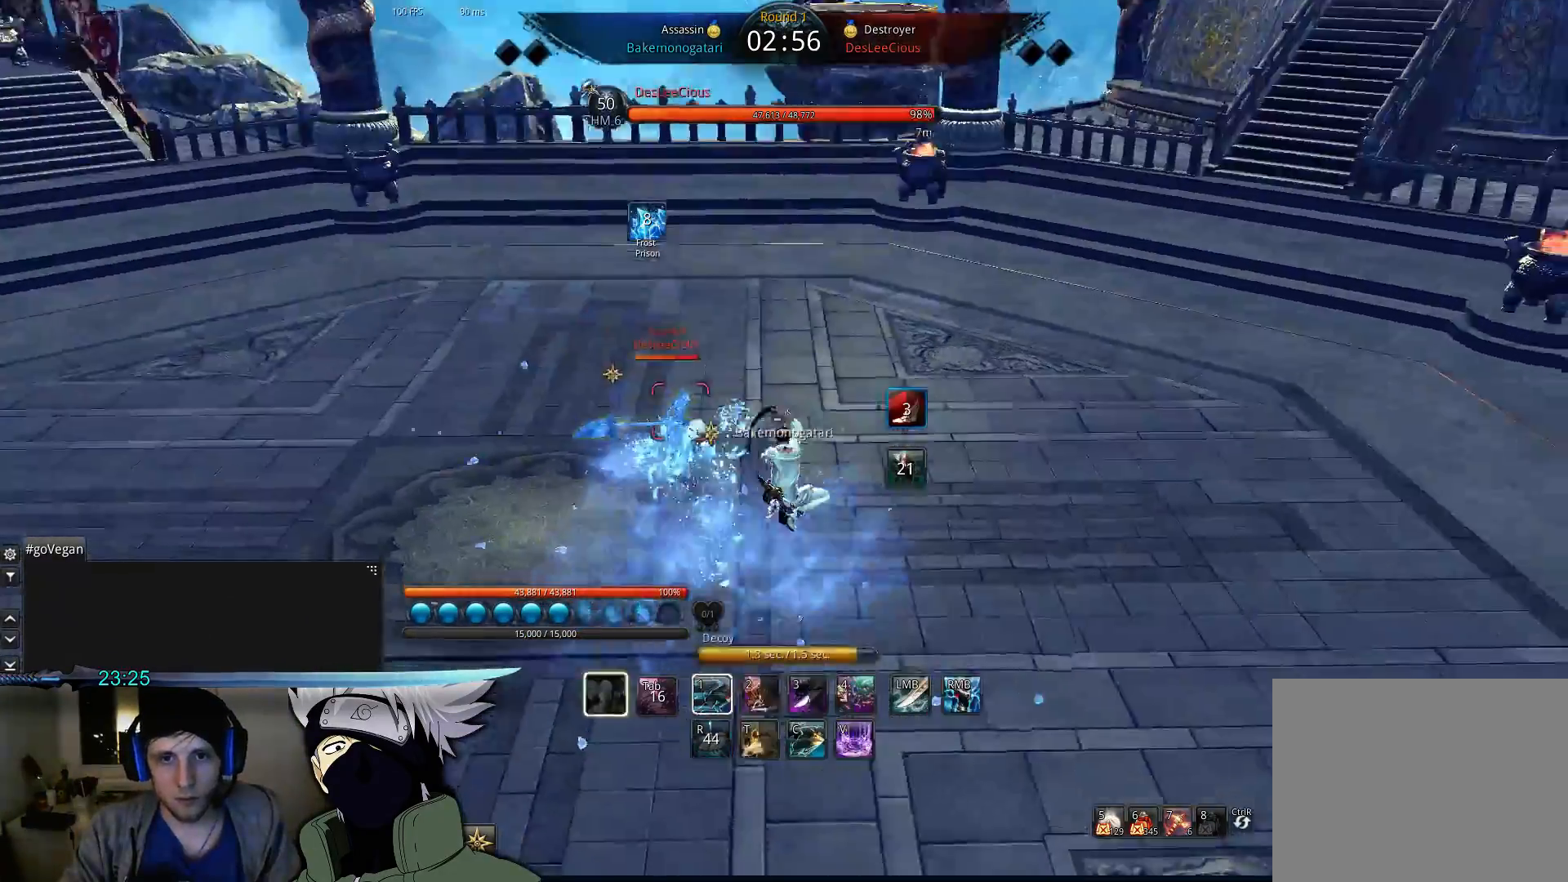
{"keys": ["d", "w"], "events": [[33, "d", "down"], [67, "s", "up"], [233, "w", "down"]]}
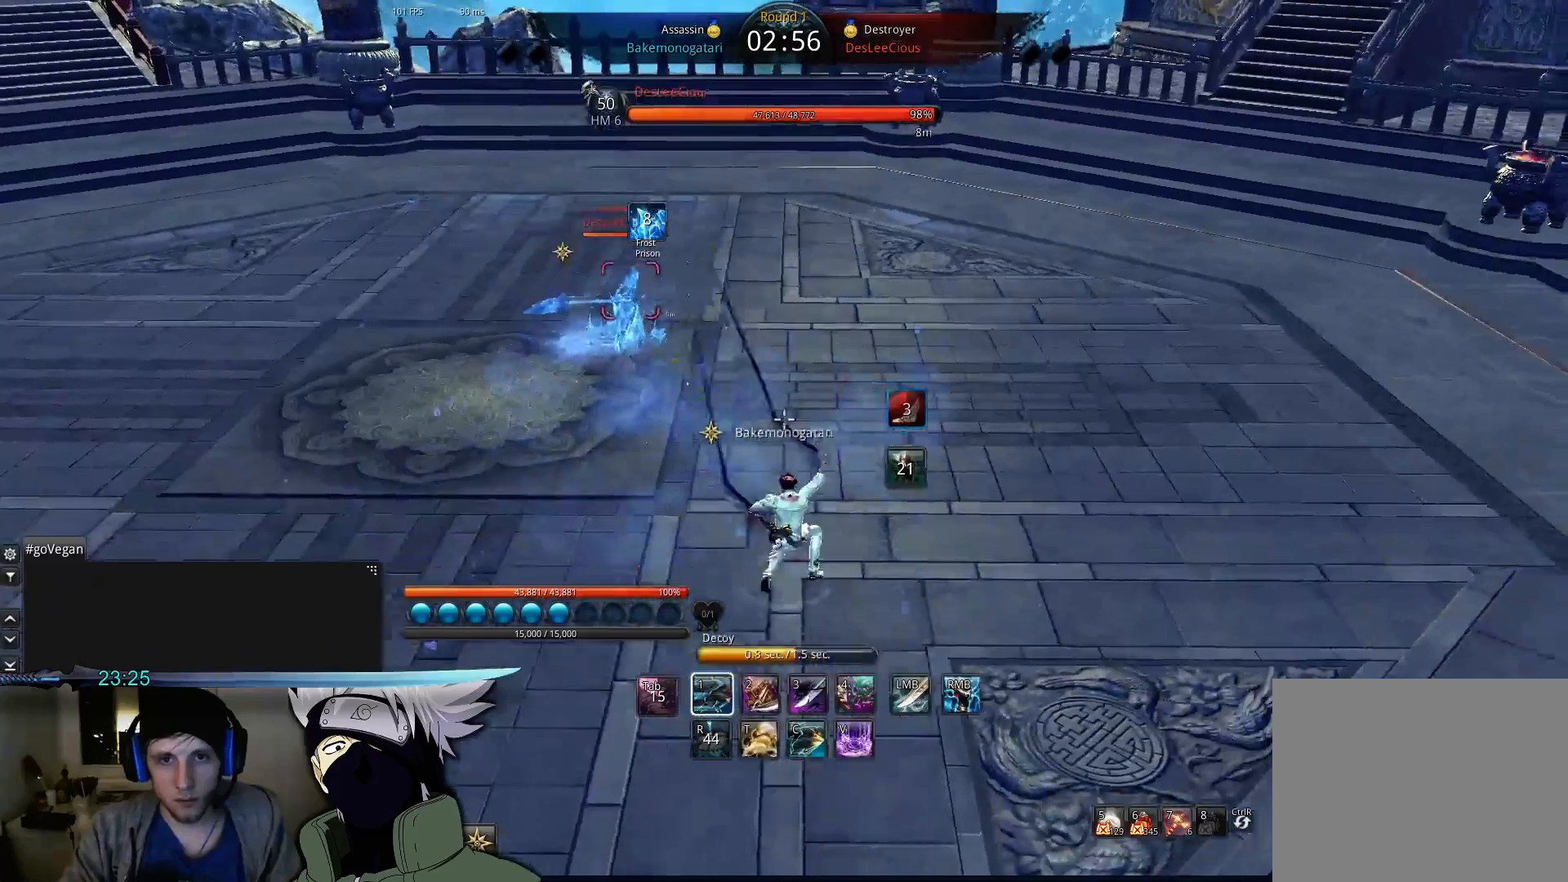
{"keys": ["d"], "events": [[400, "w", "up"]]}
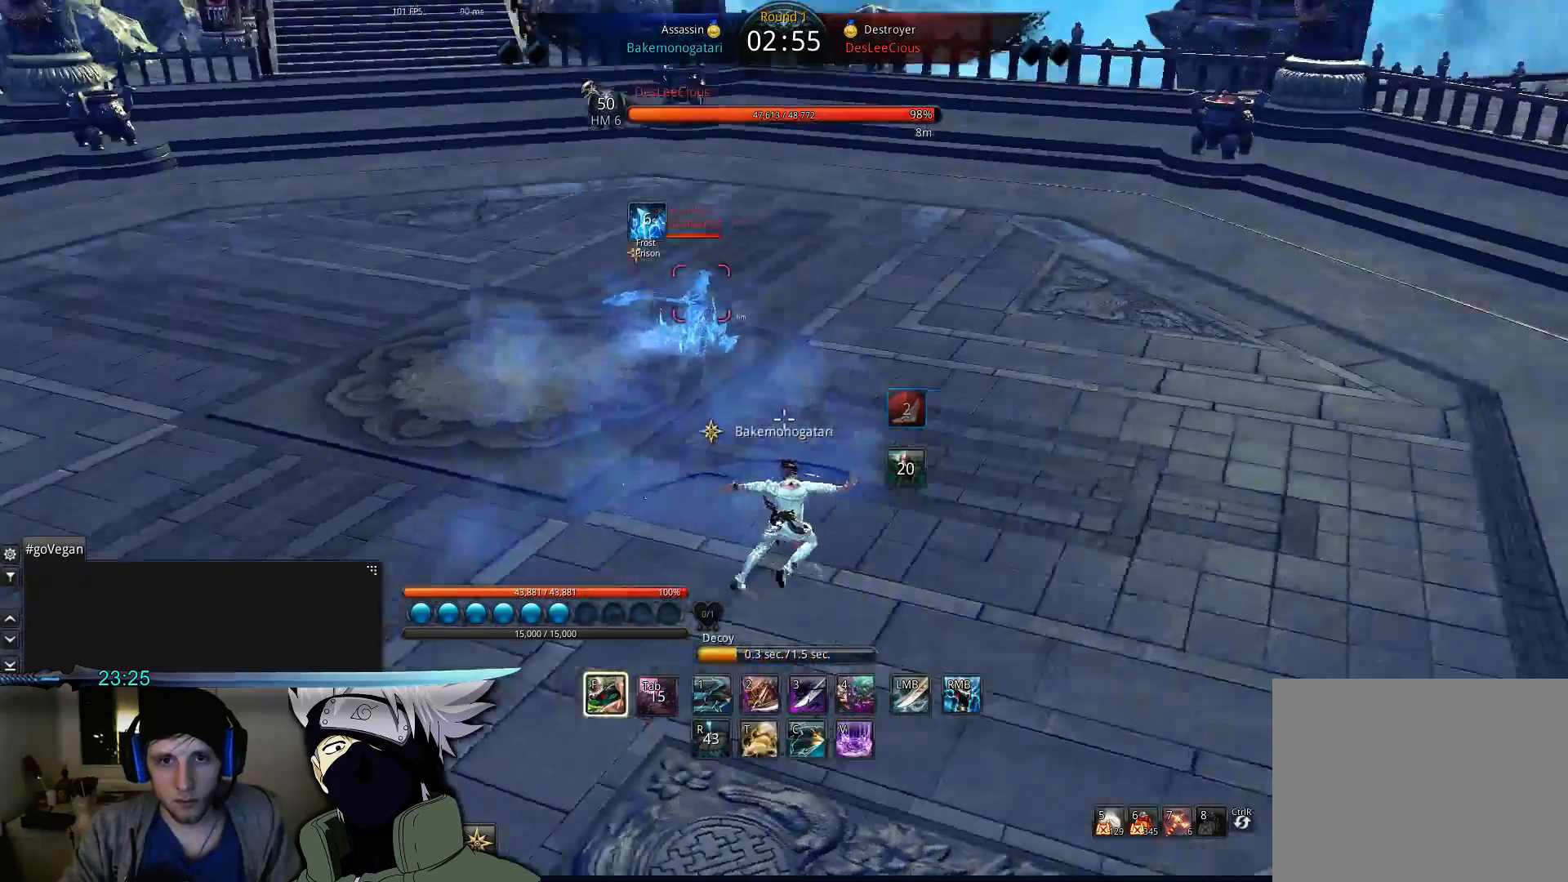
{"keys": ["a"], "events": [[267, "a", "down"], [267, "d", "up"]]}
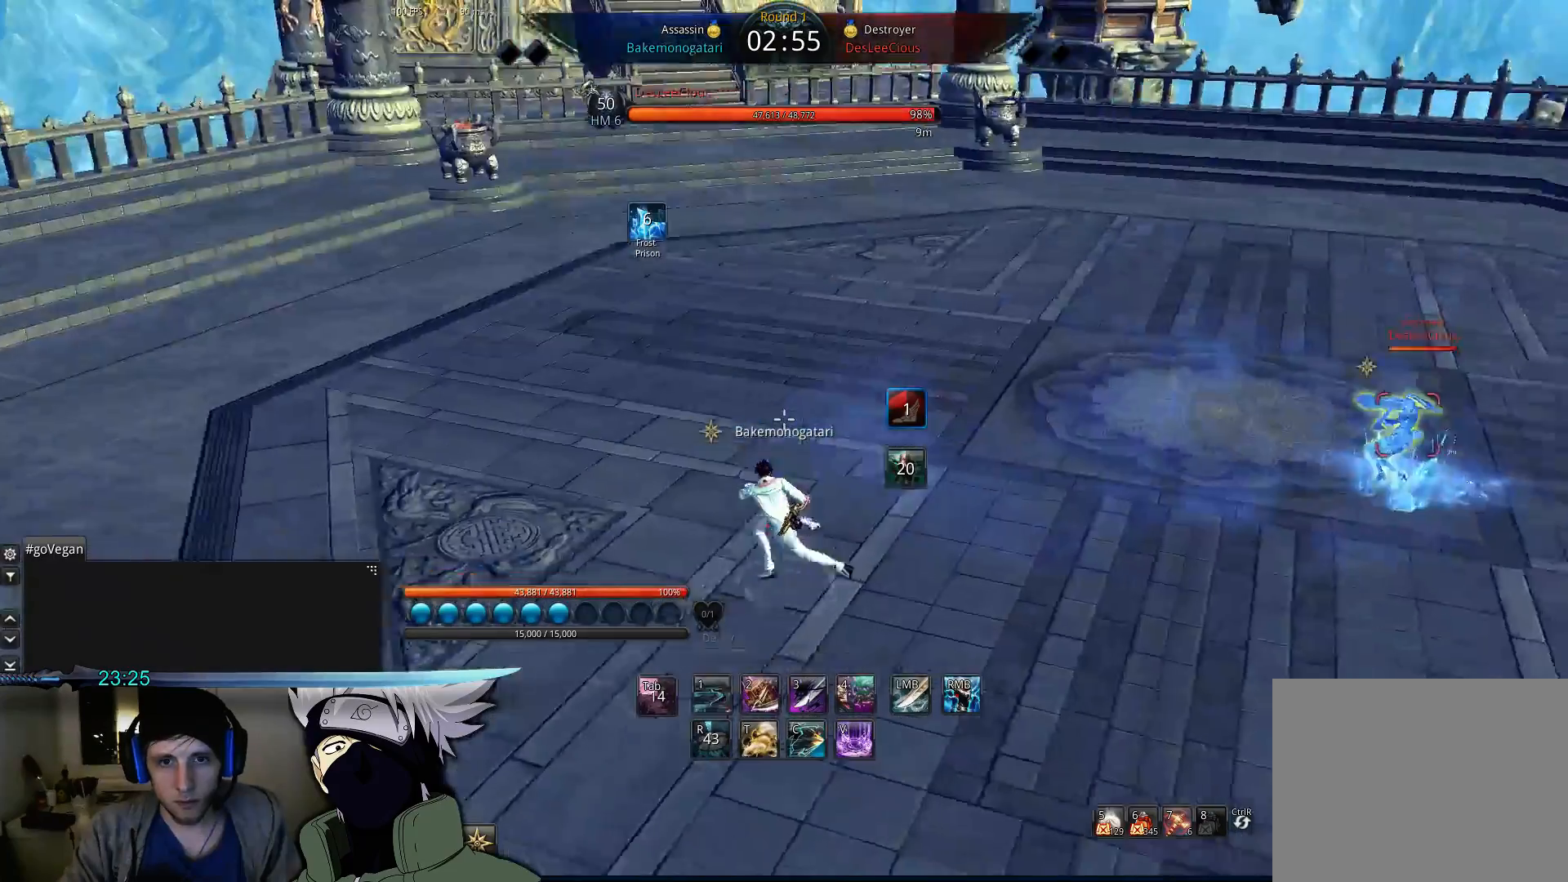
{"keys": ["a"], "events": [[33, "w", "down"], [167, "a", "up"], [400, "a", "down"], [467, "w", "up"]]}
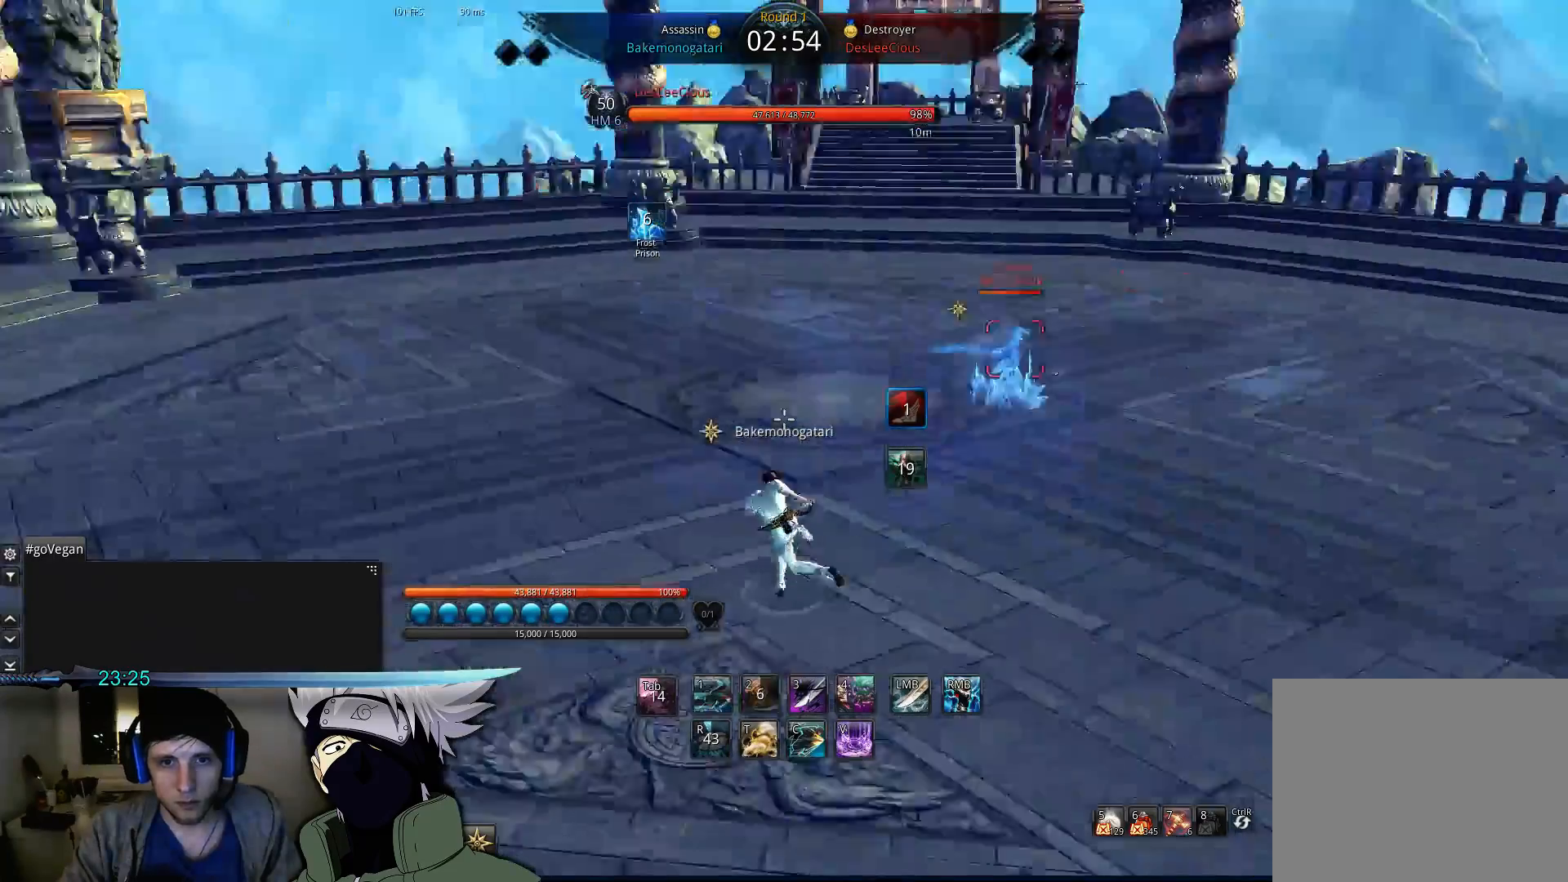
{"keys": [], "events": [[400, "a", "up"]]}
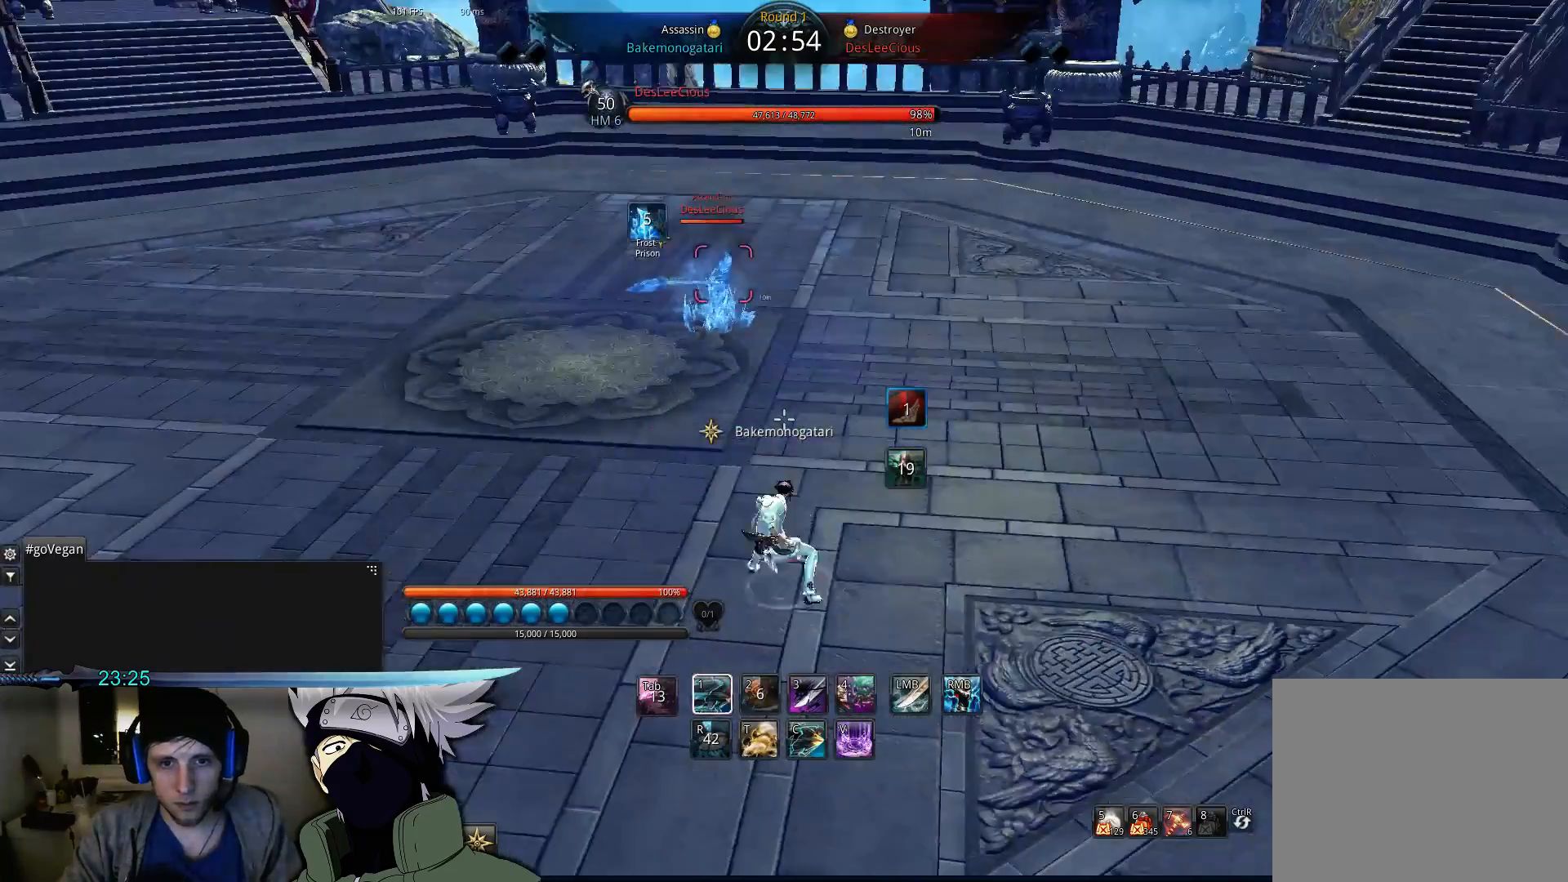
{"keys": [], "events": []}
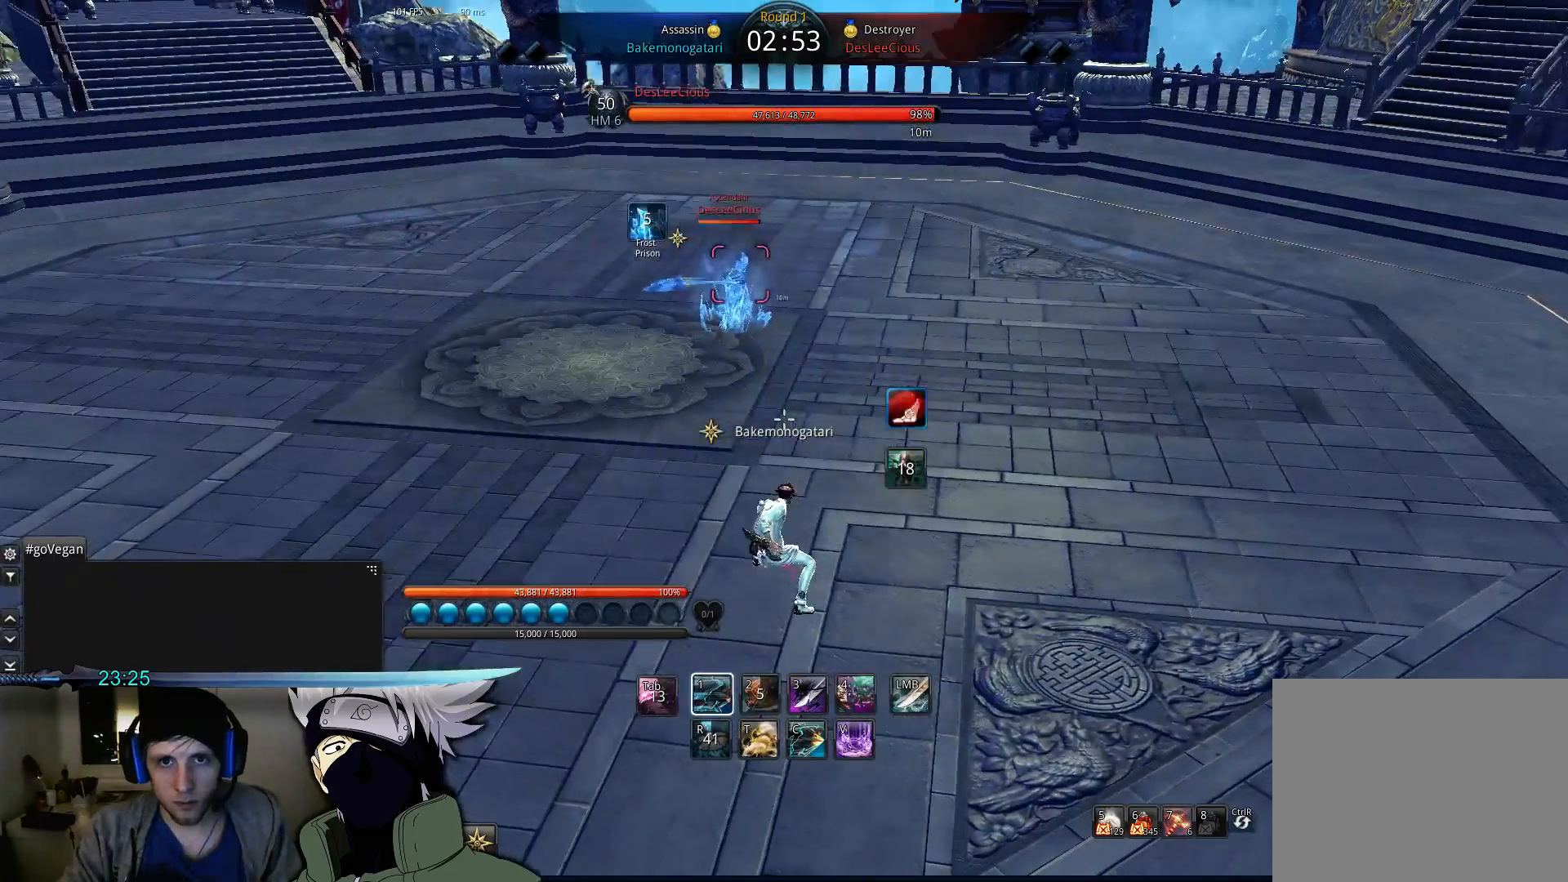
{"keys": [], "events": []}
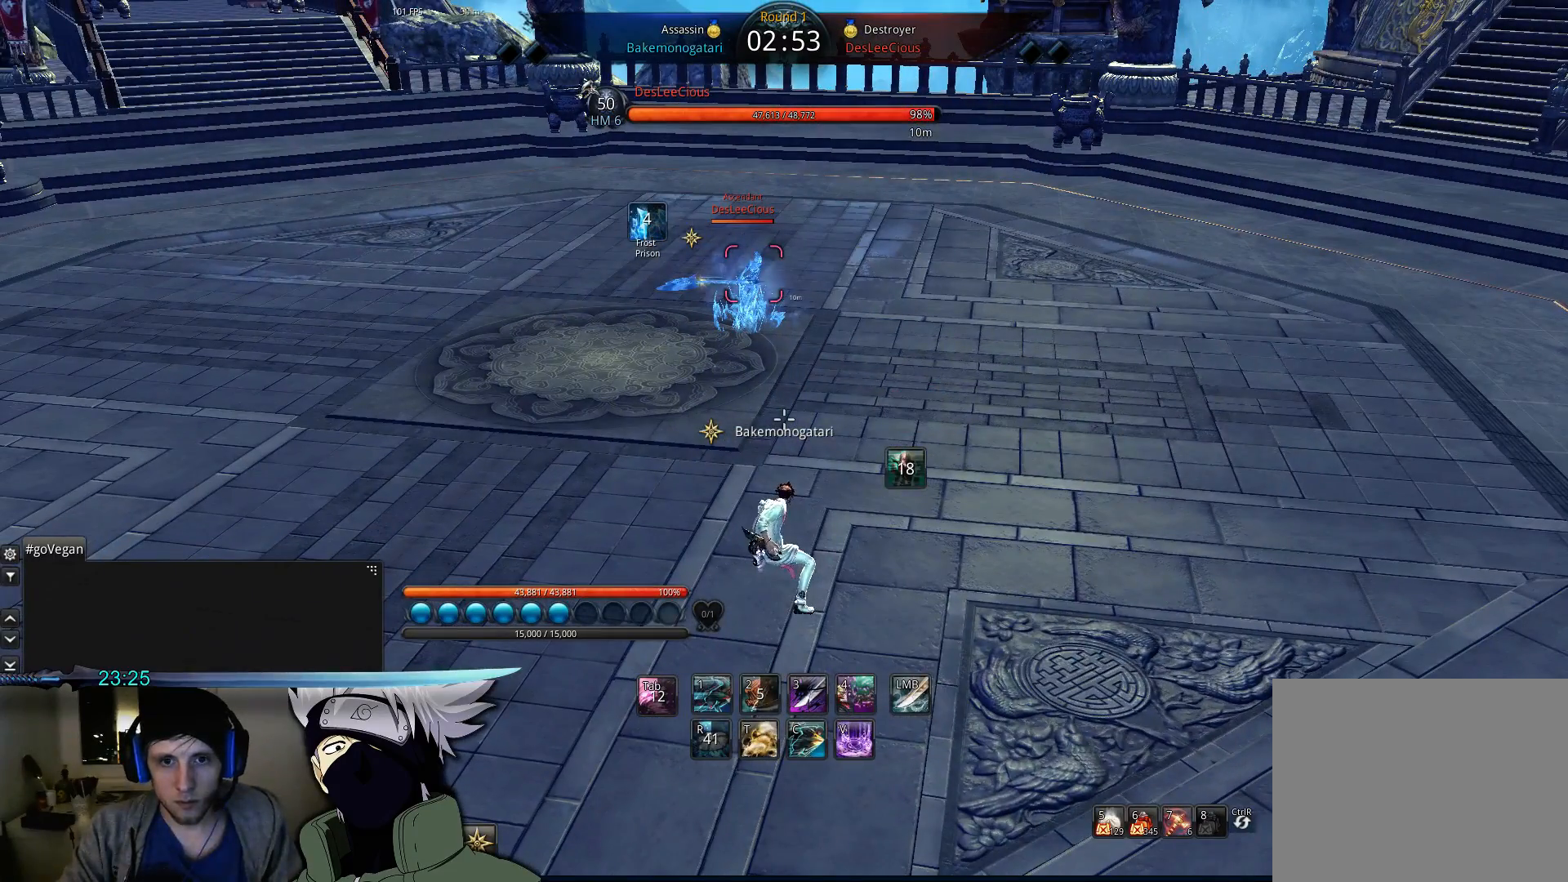
{"keys": [], "events": []}
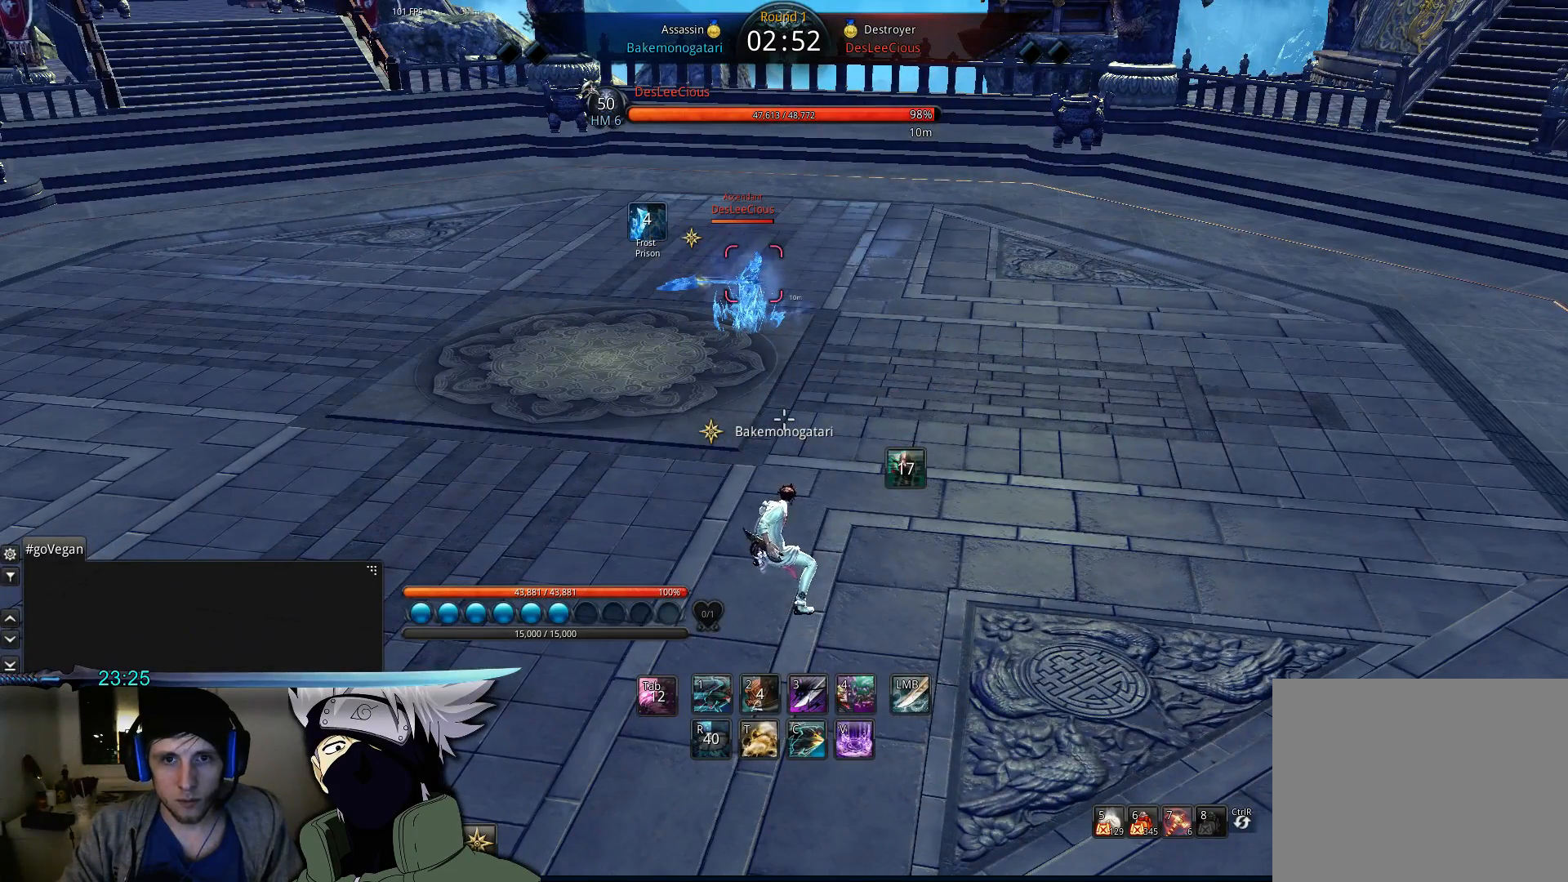
{"keys": [], "events": [[100, "v", "down"], [167, "v", "up"]]}
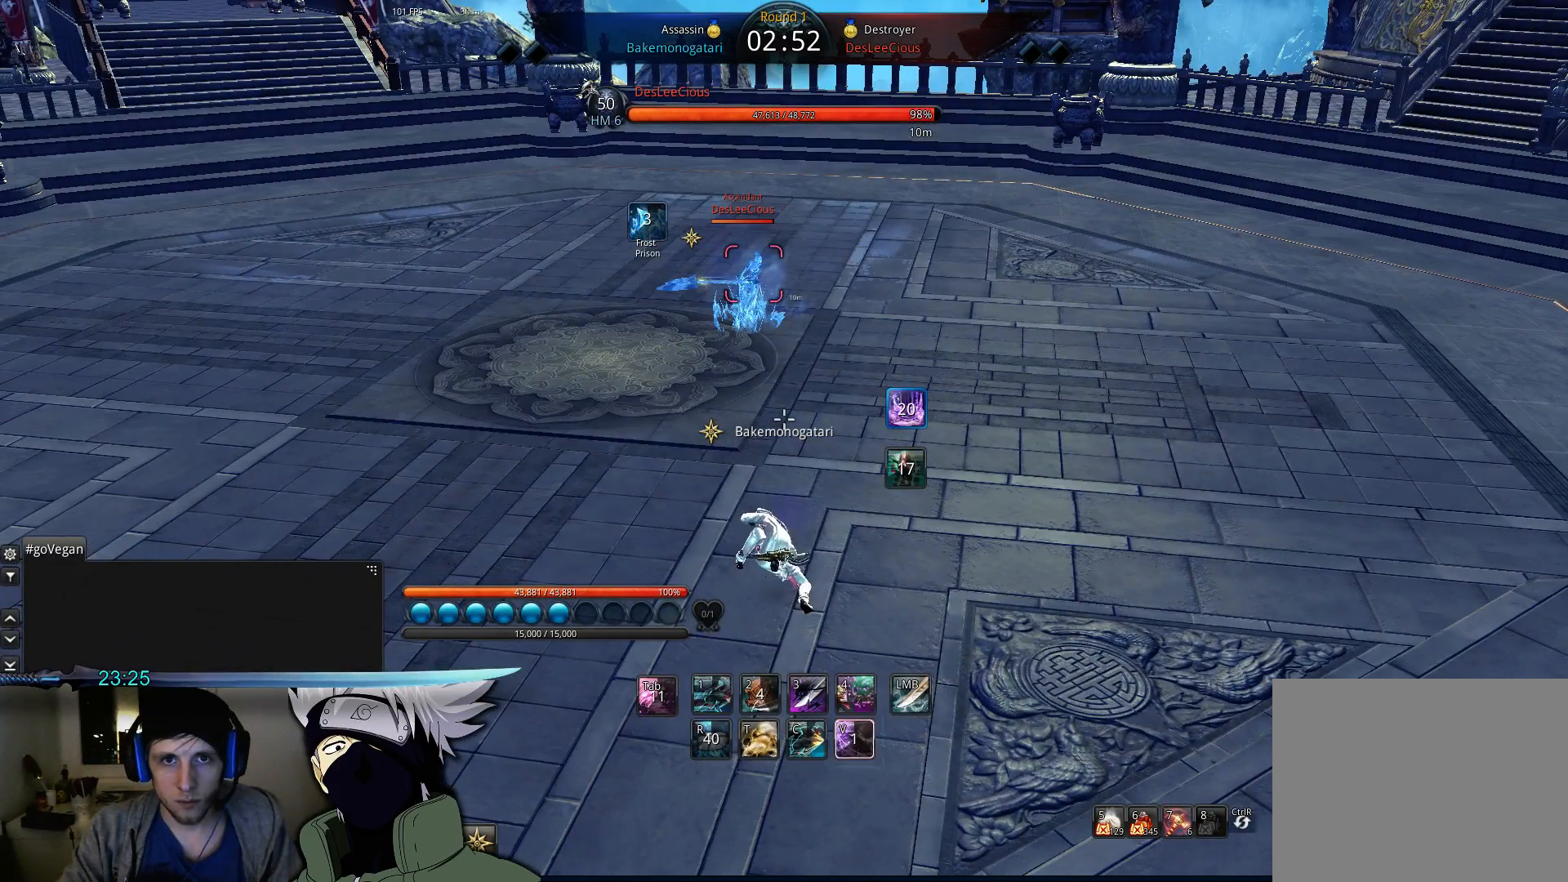
{"keys": [], "events": [[300, "1", "down"], [367, "1", "up"]]}
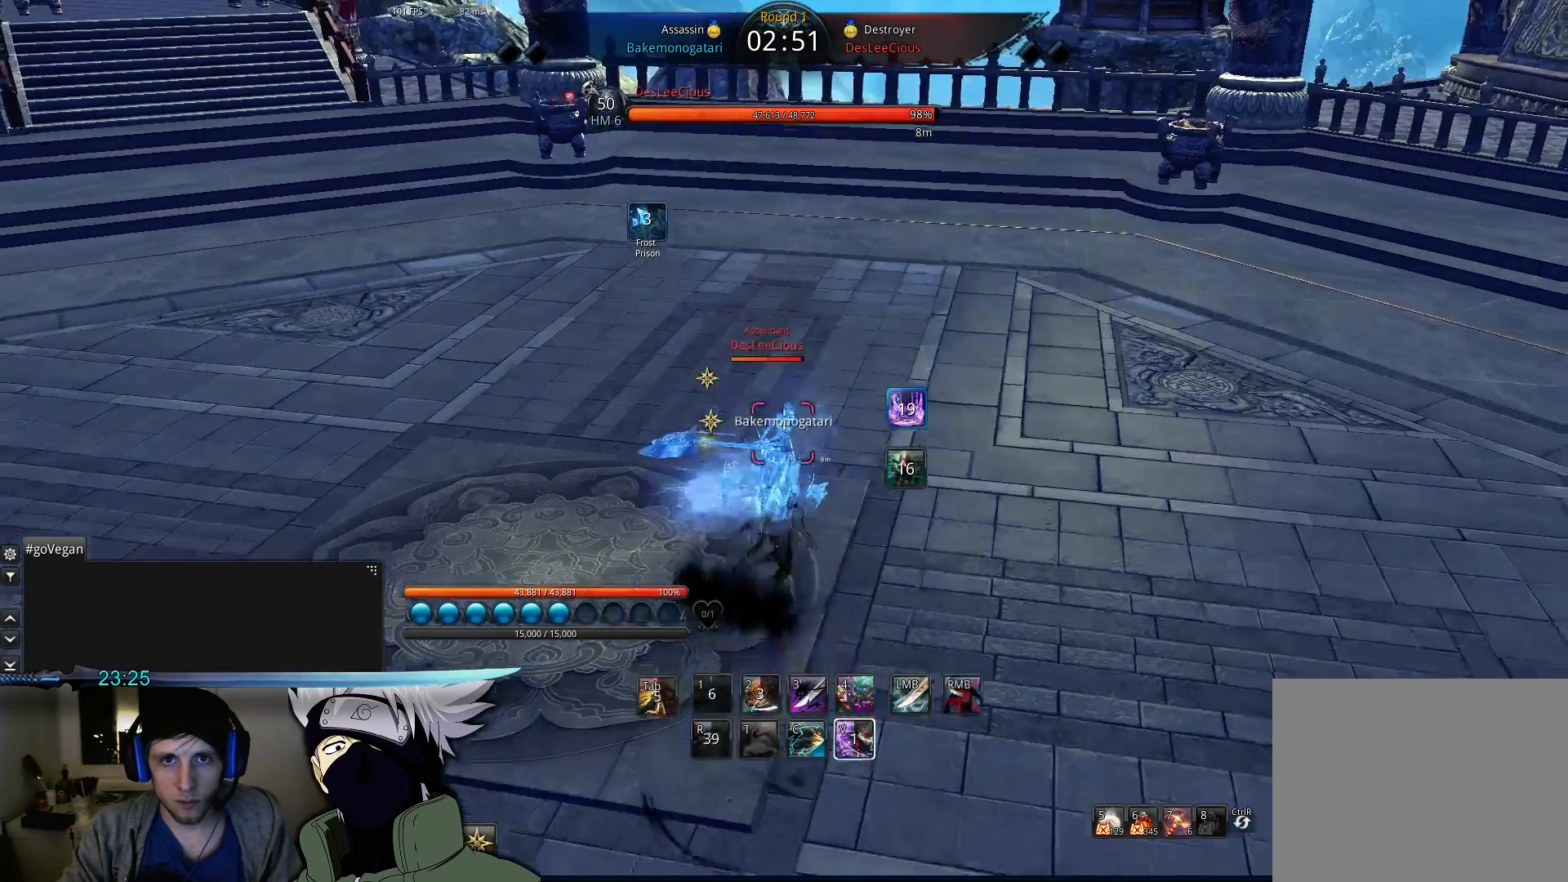
{"keys": [], "events": []}
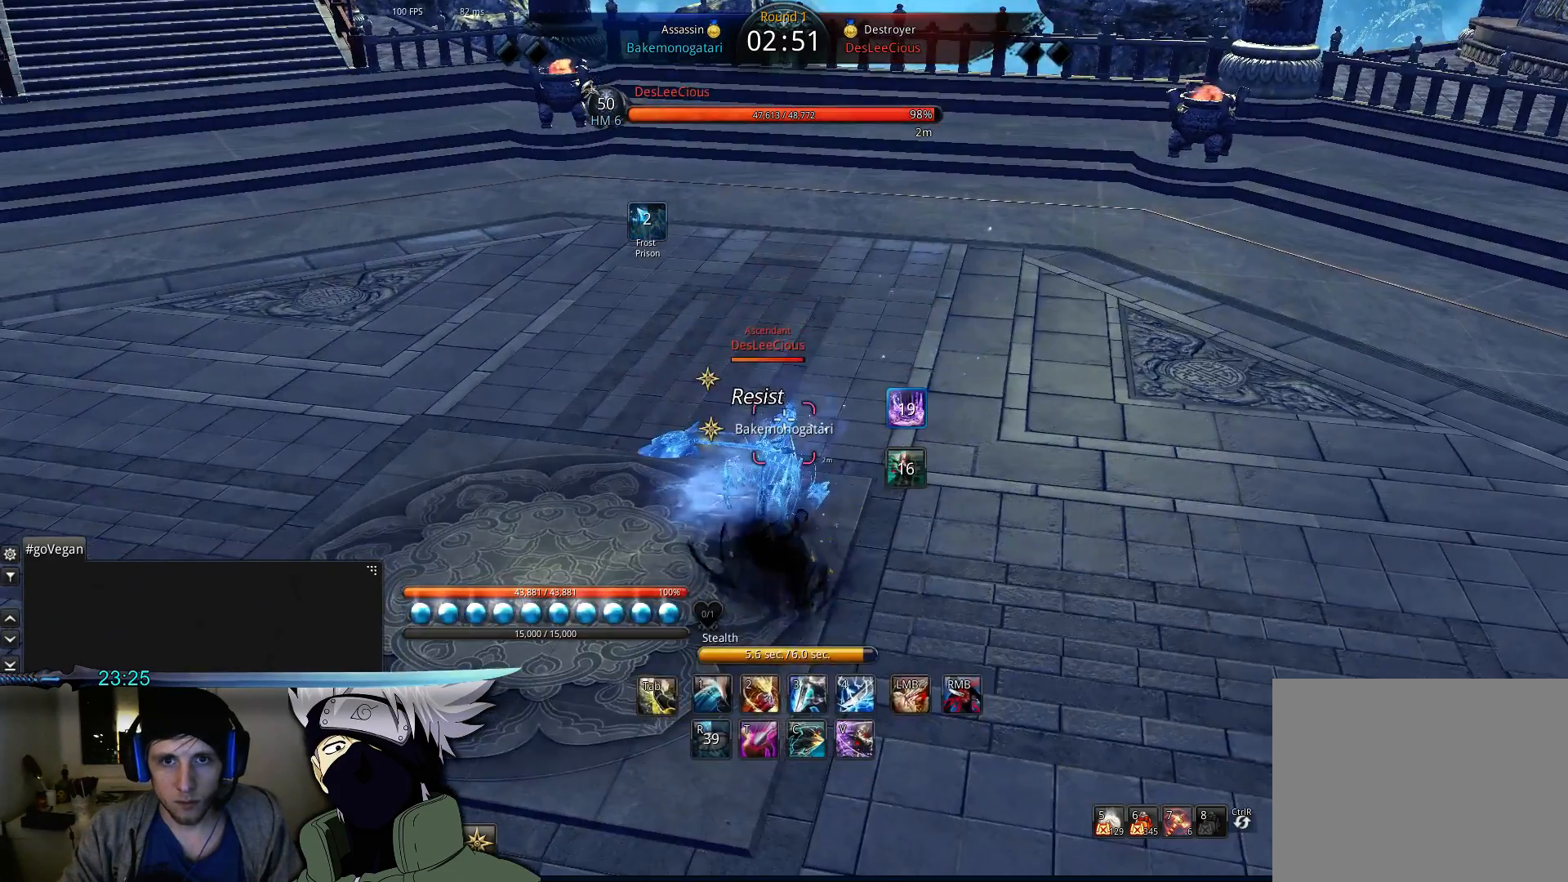
{"keys": [], "events": []}